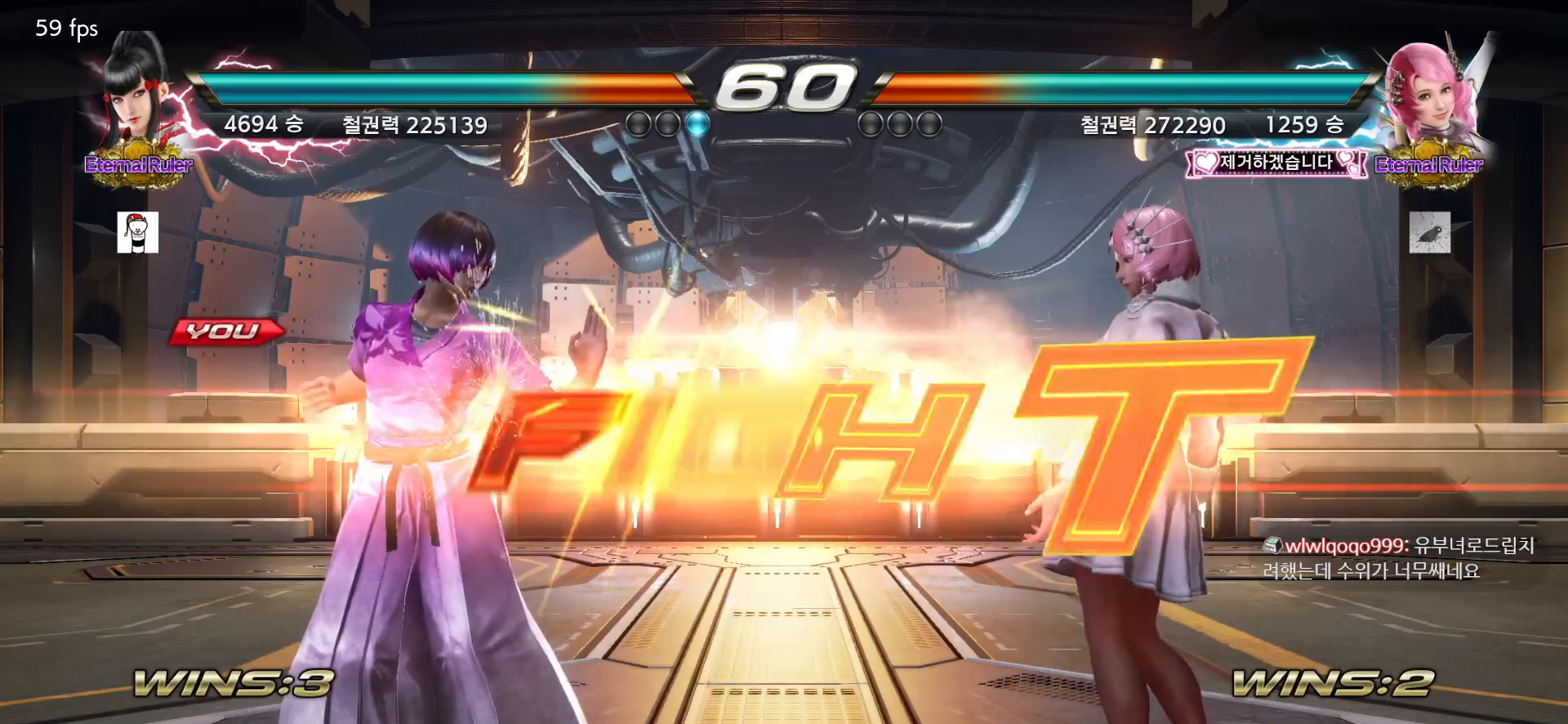
Gameplay with a controller (arcade stick); each line is a JSON object with the inputs held at the frame after it. "events" lists button and stick changes between this image and that frame as [ms after this image, input, new state], when the widget could be followed in between. Not read: L3 R3.
{"buttons": [], "left_stick": "left", "events": [[450, "left_stick", "left"]]}
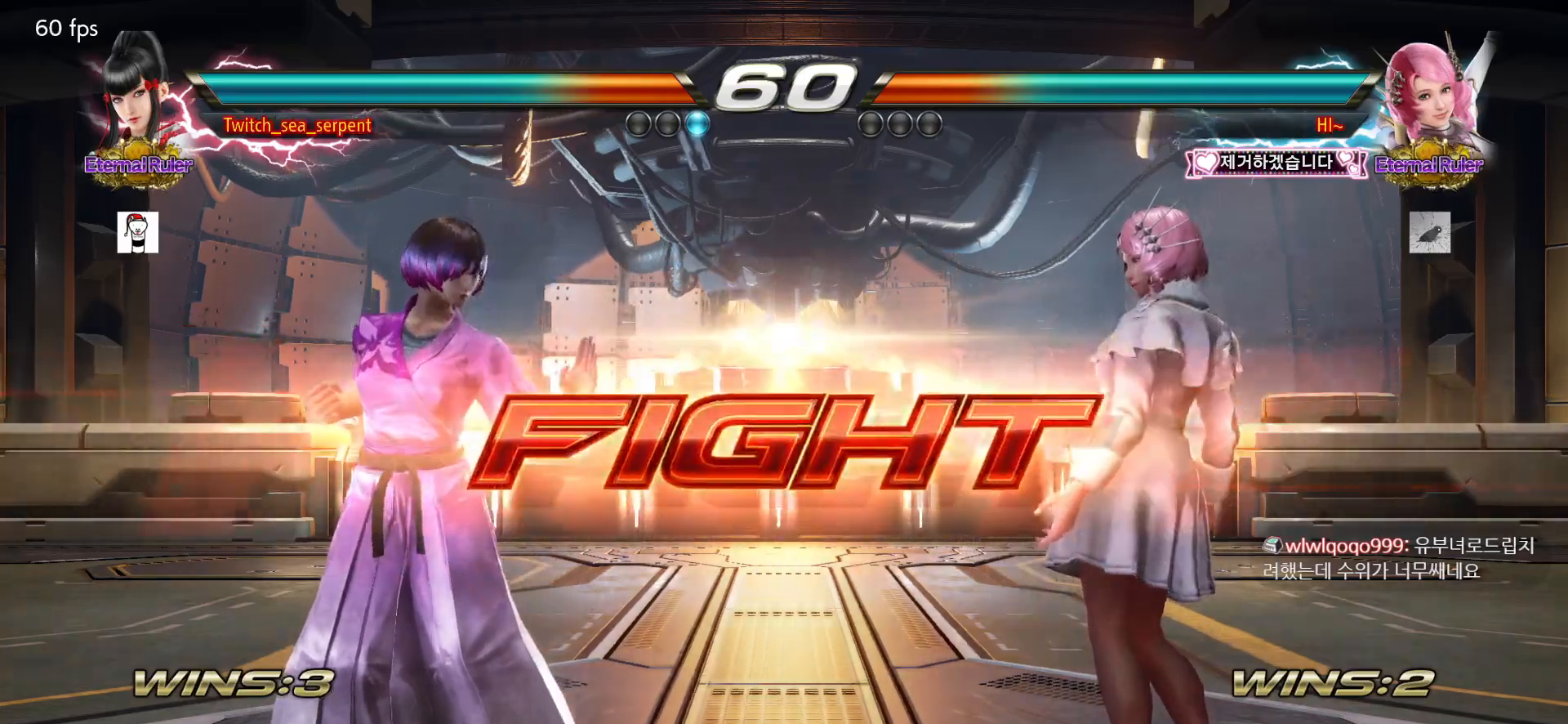
{"buttons": [], "left_stick": "center", "events": [[17, "left_stick", "center"], [67, "left_stick", "left"], [300, "left_stick", "center"], [350, "left_stick", "left"], [417, "left_stick", "center"]]}
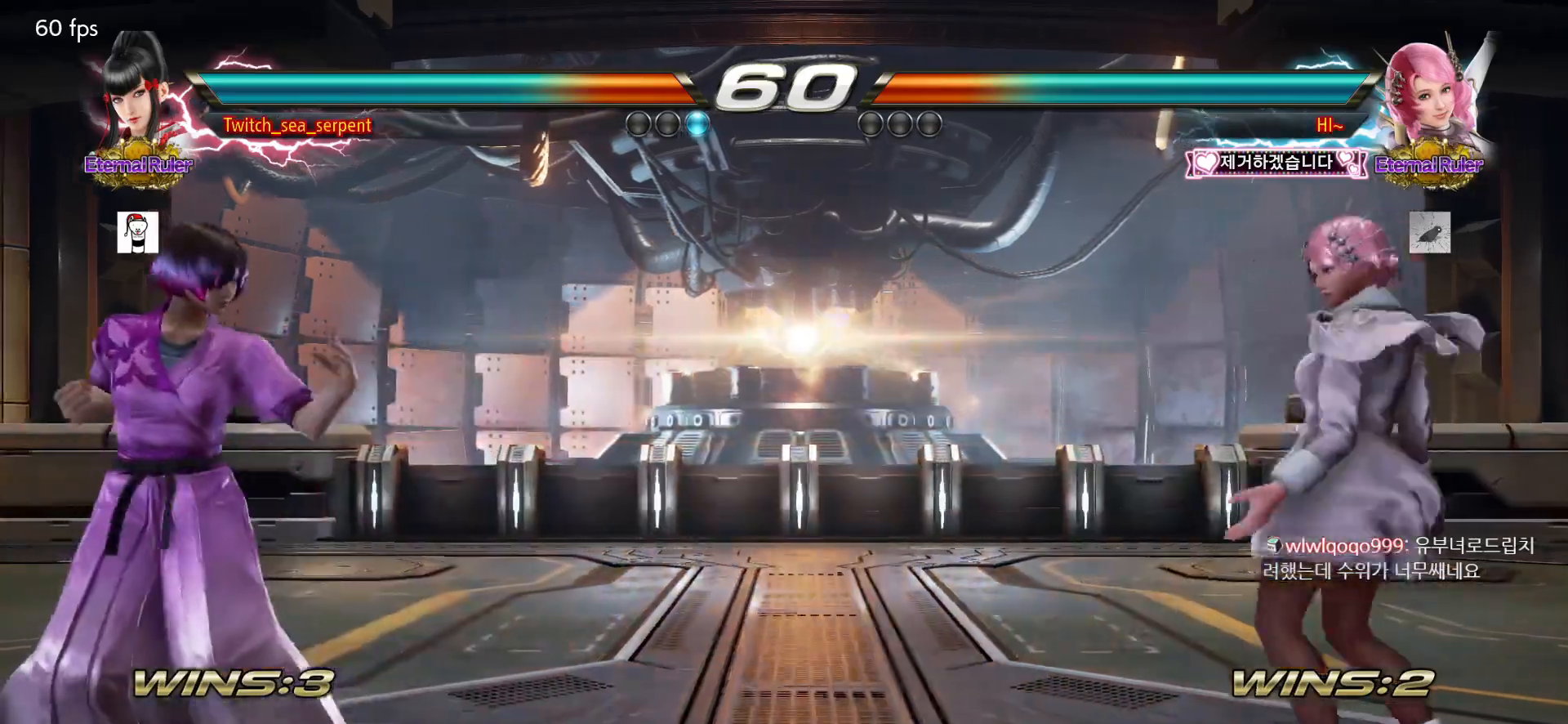
{"buttons": [], "left_stick": "down-left", "events": [[267, "left_stick", "left"], [417, "left_stick", "down-left"]]}
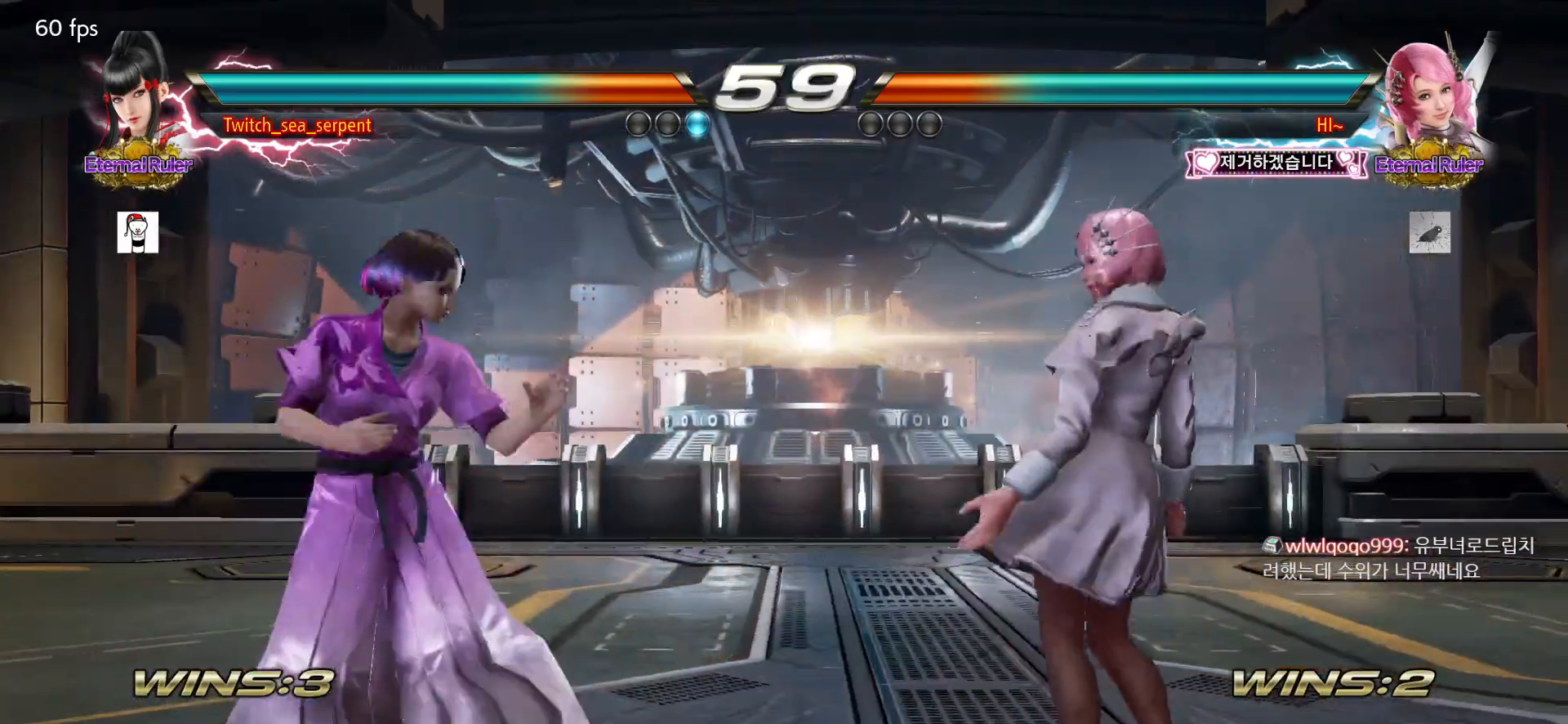
{"buttons": [], "left_stick": "center", "events": [[100, "left_stick", "center"], [300, "left_stick", "right"], [367, "left_stick", "center"]]}
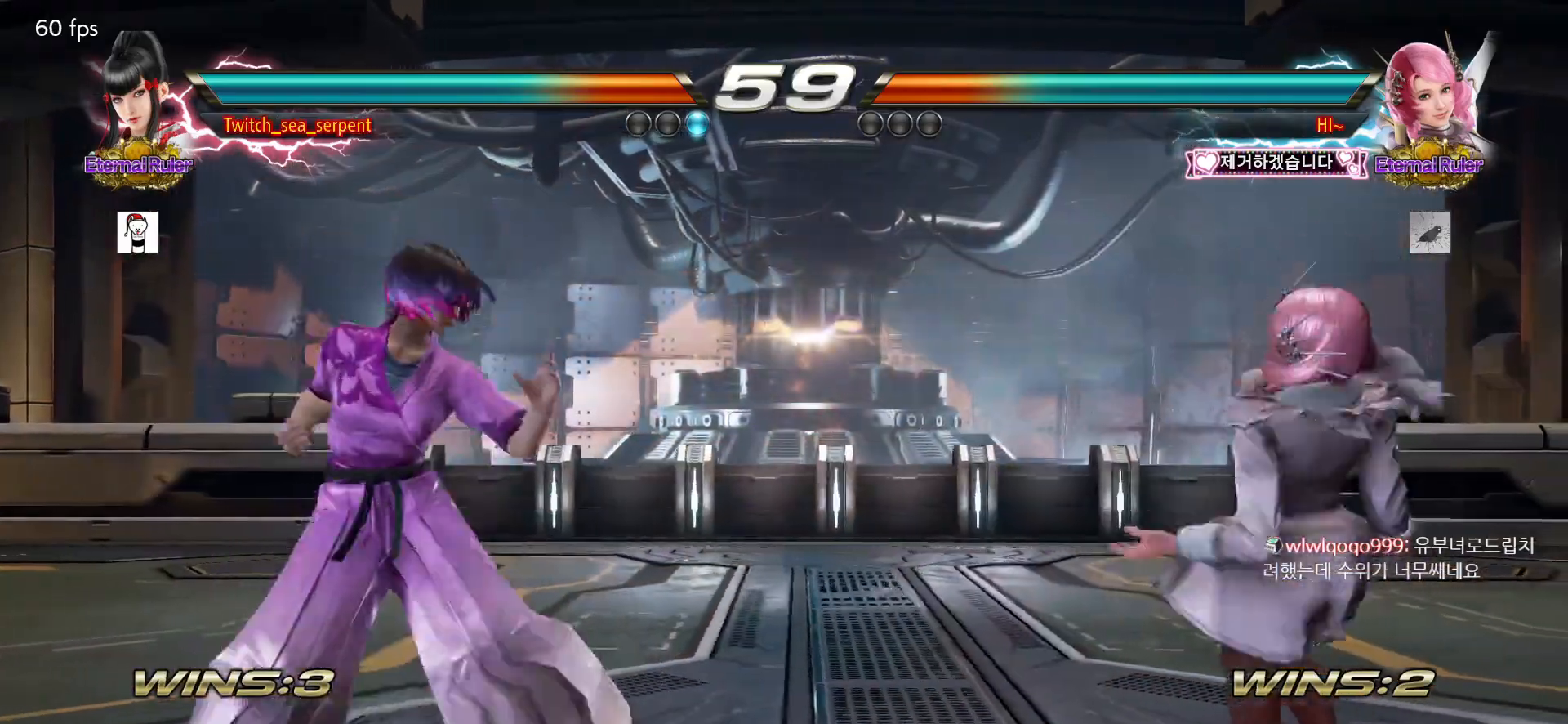
{"buttons": [], "left_stick": "center", "events": [[67, "left_stick", "left"], [217, "left_stick", "center"], [283, "SQUARE", "down"], [383, "SQUARE", "up"]]}
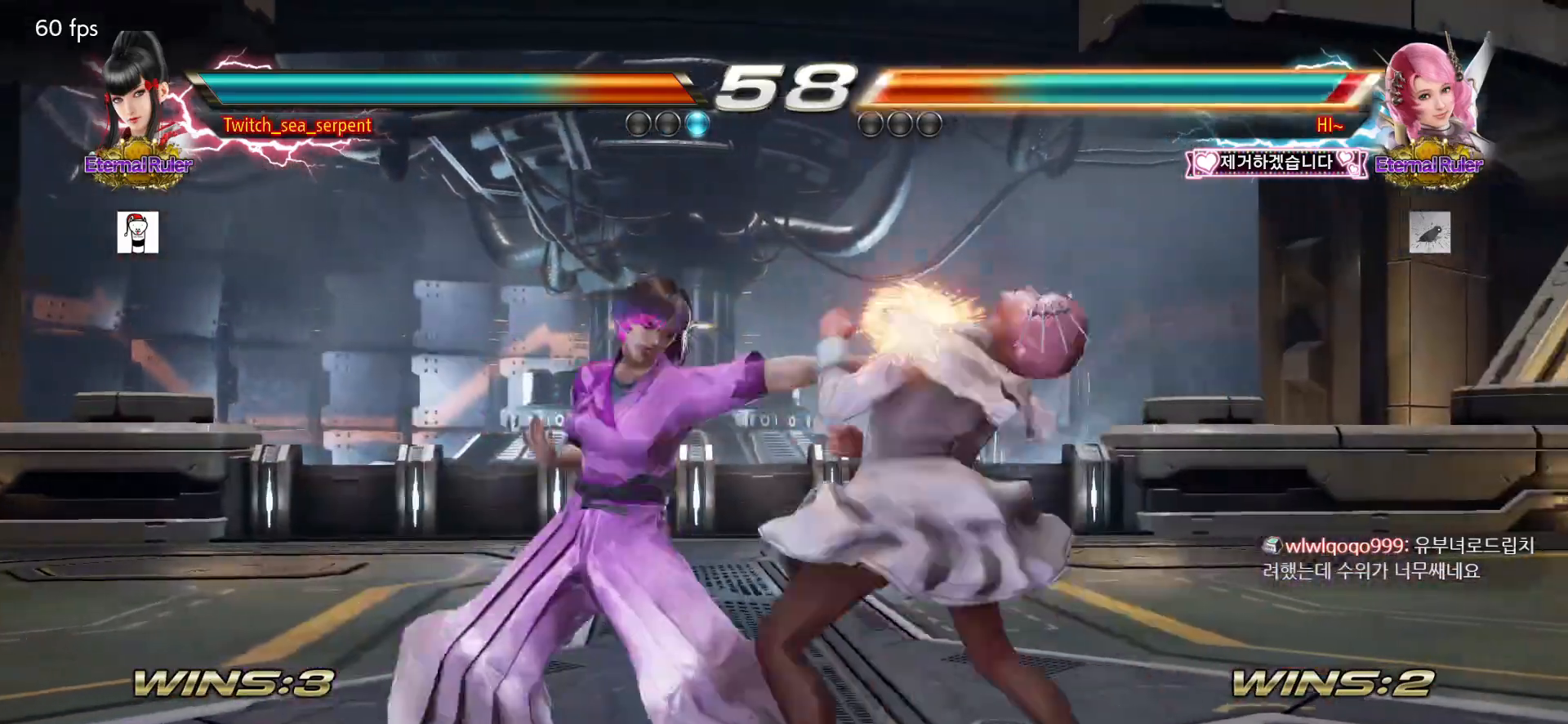
{"buttons": [], "left_stick": "center", "events": [[300, "SQUARE", "down"], [383, "SQUARE", "up"]]}
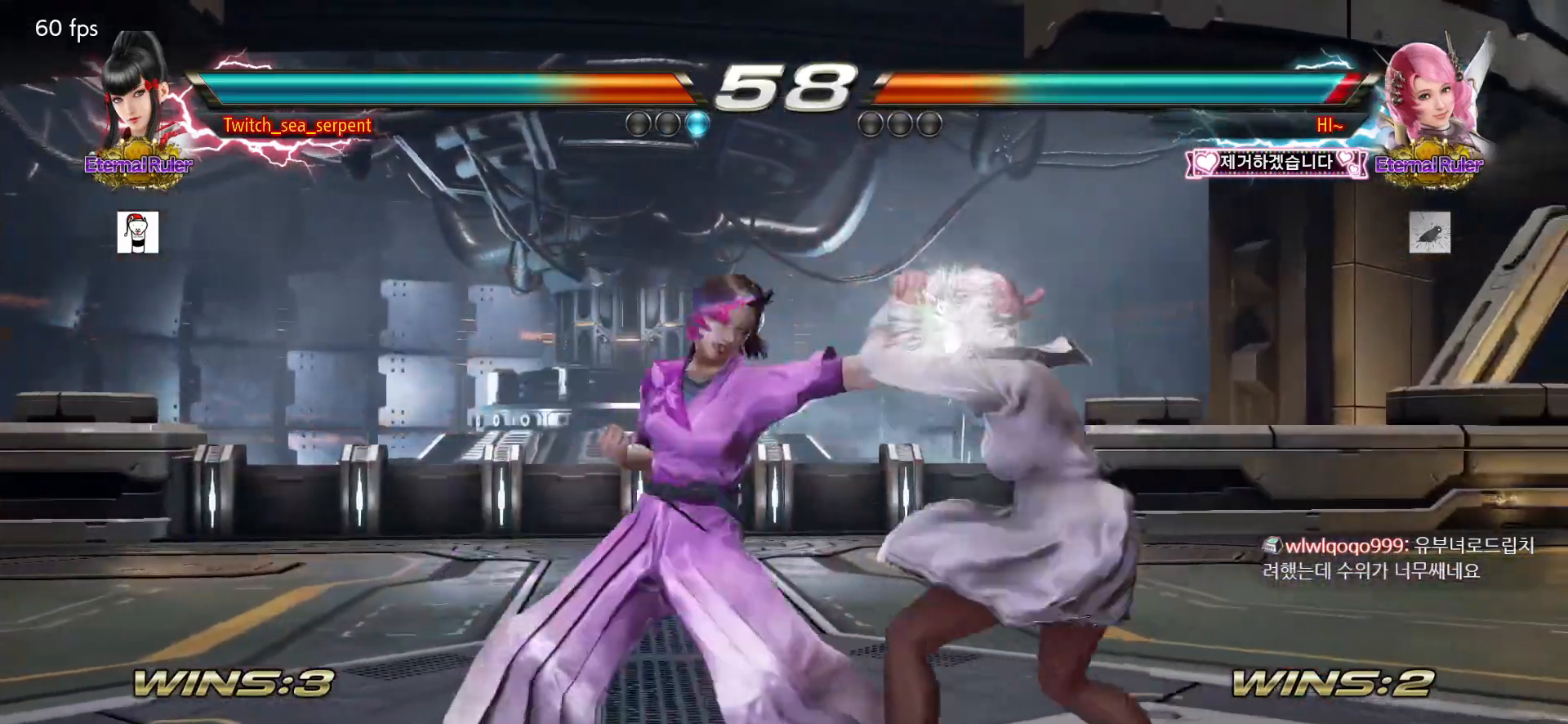
{"buttons": ["SQUARE"], "left_stick": "center", "events": [[67, "SQUARE", "down"], [117, "SQUARE", "up"], [200, "SQUARE", "down"], [250, "SQUARE", "up"], [333, "SQUARE", "down"], [383, "SQUARE", "up"], [467, "SQUARE", "down"]]}
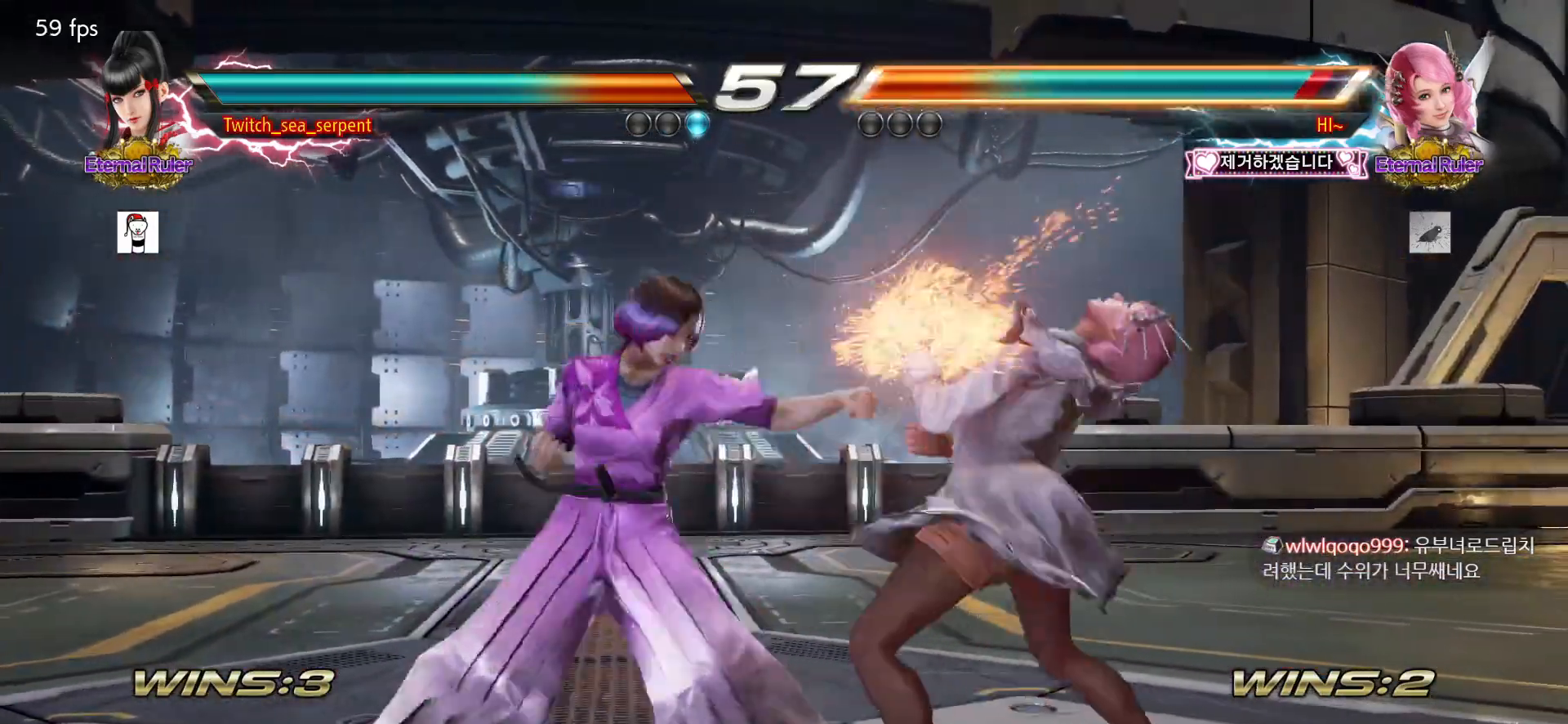
{"buttons": [], "left_stick": "right", "events": [[150, "SQUARE", "up"], [233, "TRIANGLE", "down"], [317, "TRIANGLE", "up"], [450, "left_stick", "right"]]}
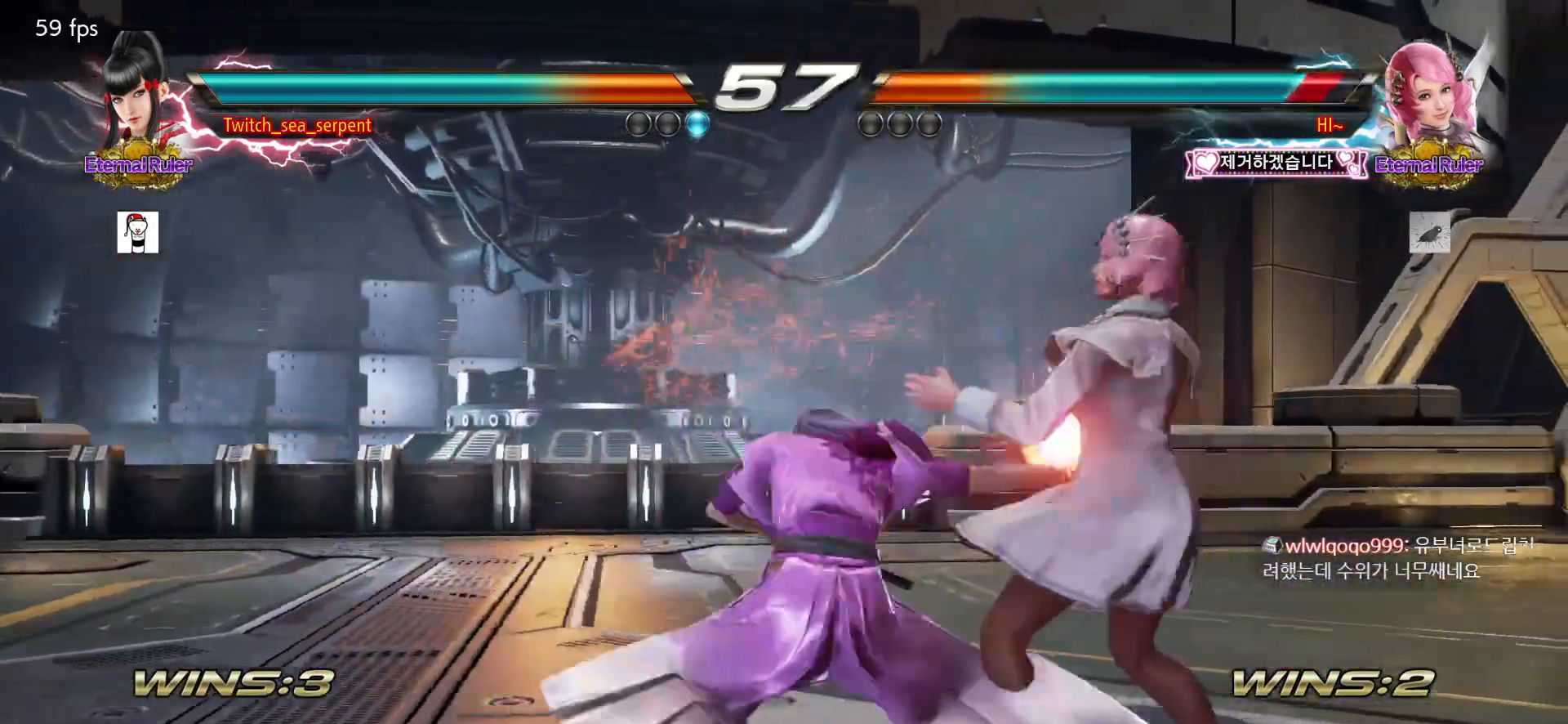
{"buttons": [], "left_stick": "center", "events": [[233, "left_stick", "center"]]}
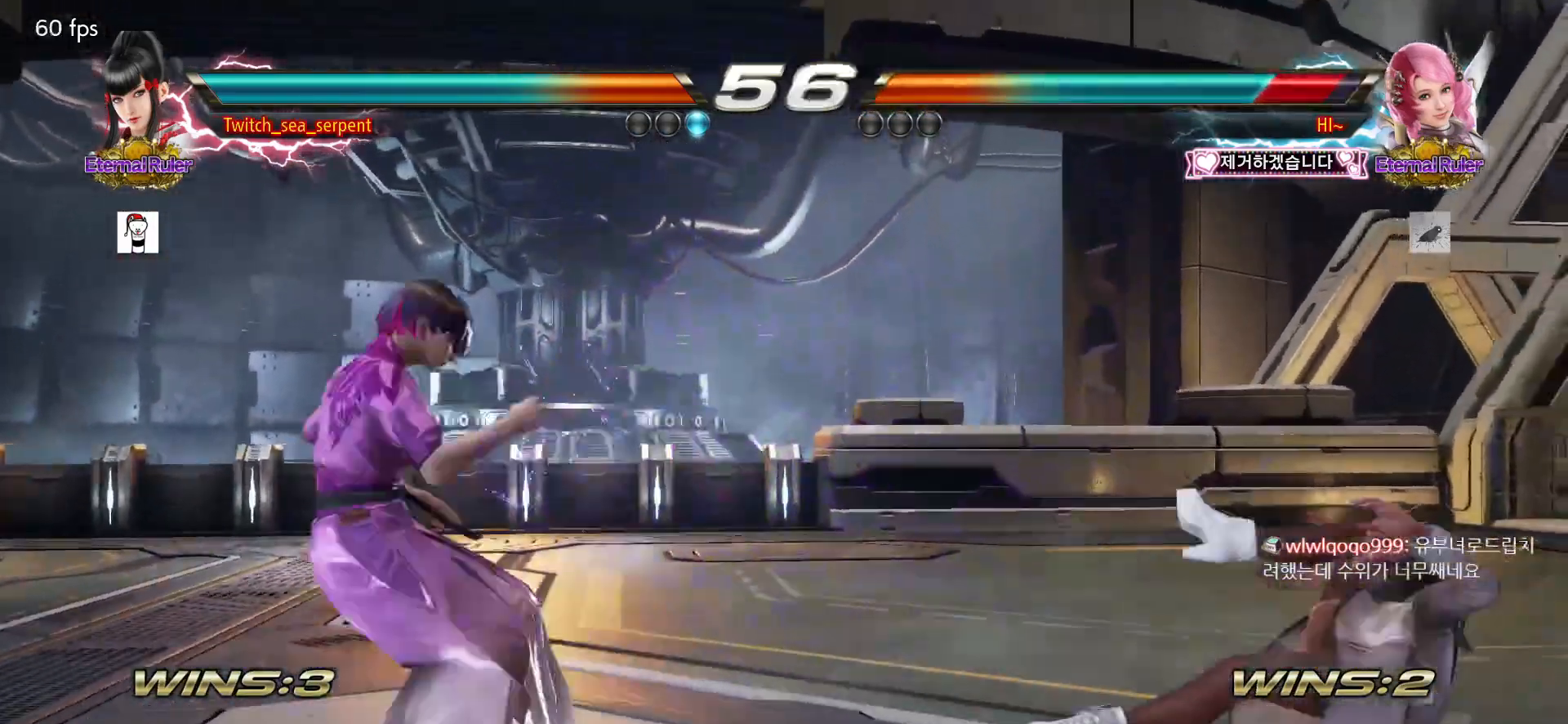
{"buttons": [], "left_stick": "center", "events": [[17, "left_stick", "right"], [100, "CIRCLE", "down"], [100, "CROSS", "down"], [200, "left_stick", "center"], [217, "CIRCLE", "up"], [217, "CROSS", "up"], [333, "CROSS", "down"], [383, "CROSS", "up"]]}
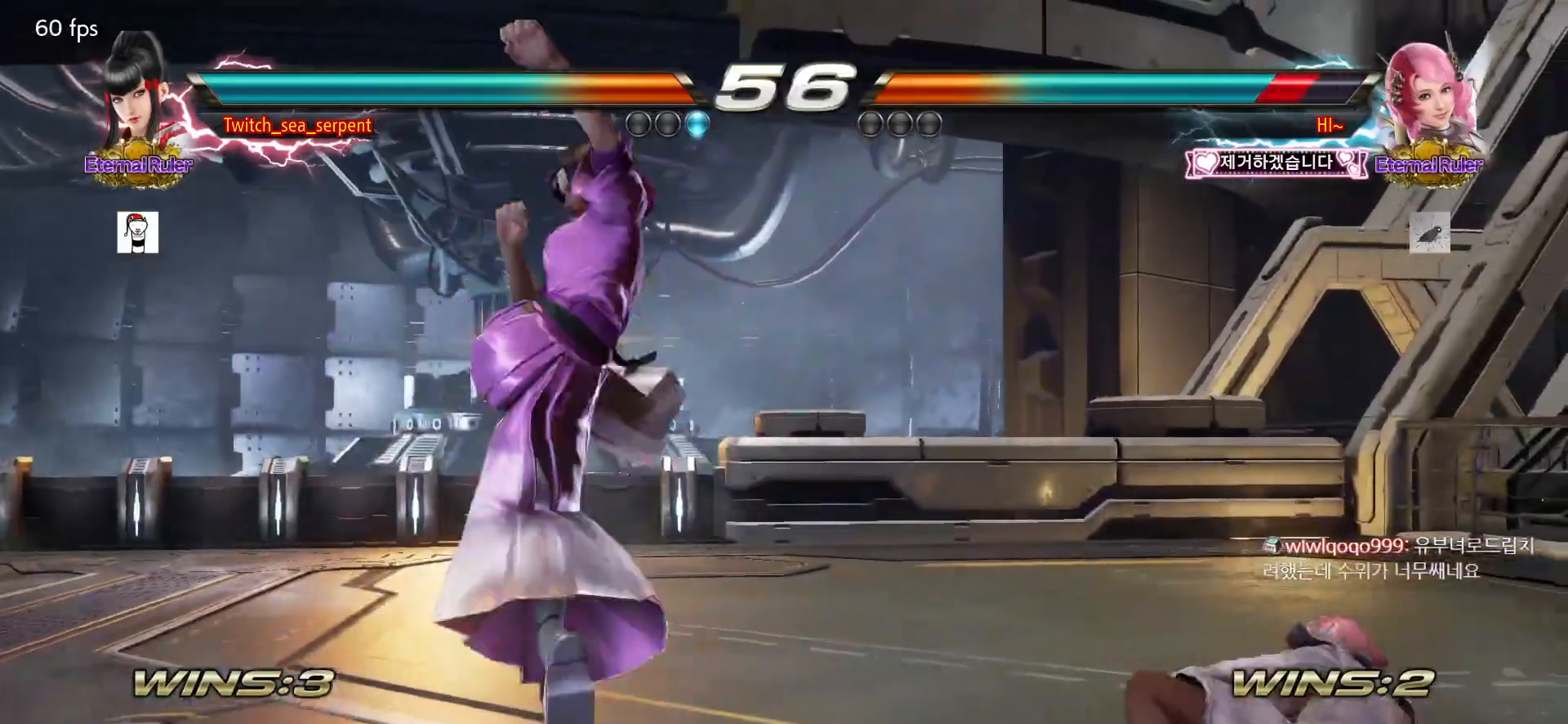
{"buttons": [], "left_stick": "left", "events": [[367, "left_stick", "left"], [417, "left_stick", "center"], [500, "left_stick", "left"]]}
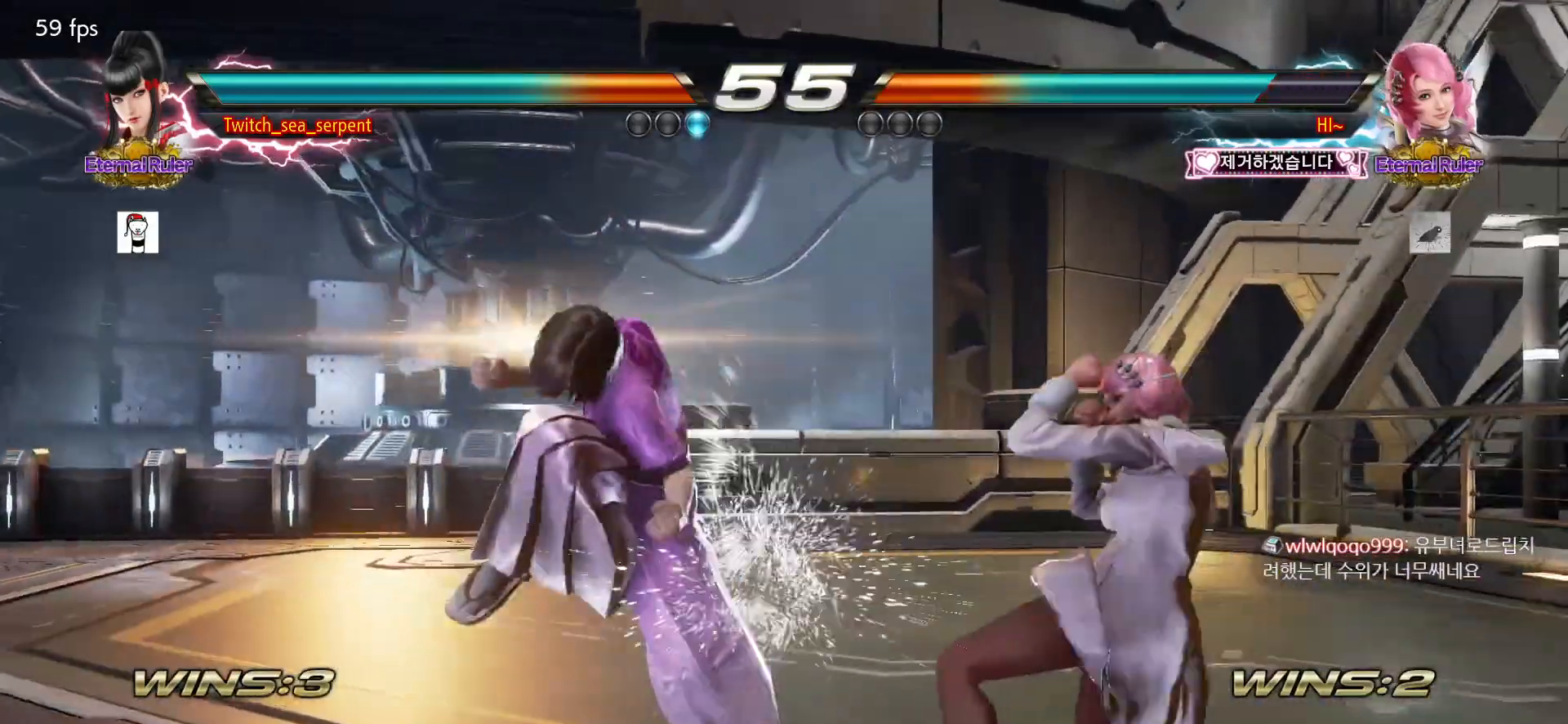
{"buttons": [], "left_stick": "center", "events": [[83, "left_stick", "center"], [150, "left_stick", "down-left"], [500, "left_stick", "center"]]}
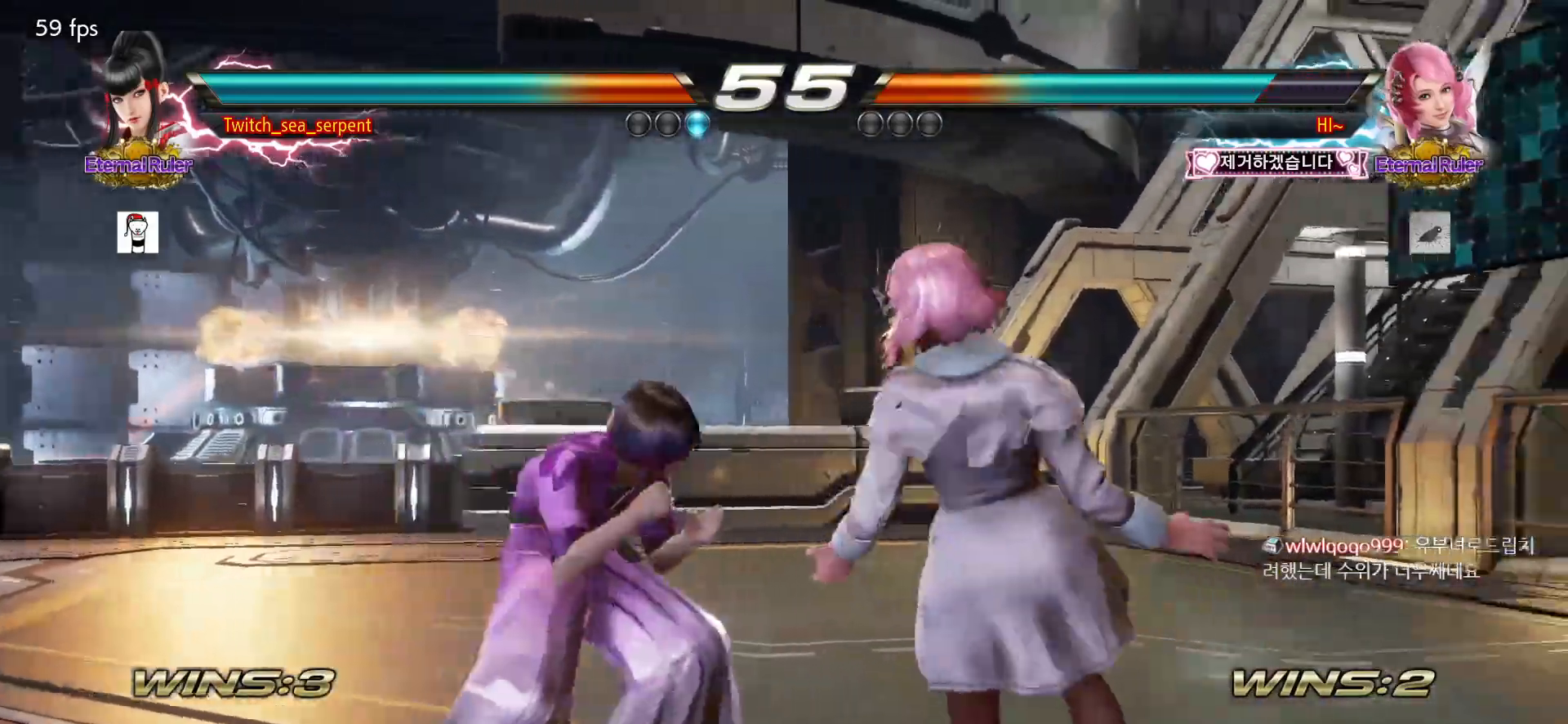
{"buttons": [], "left_stick": "left", "events": [[67, "left_stick", "left"]]}
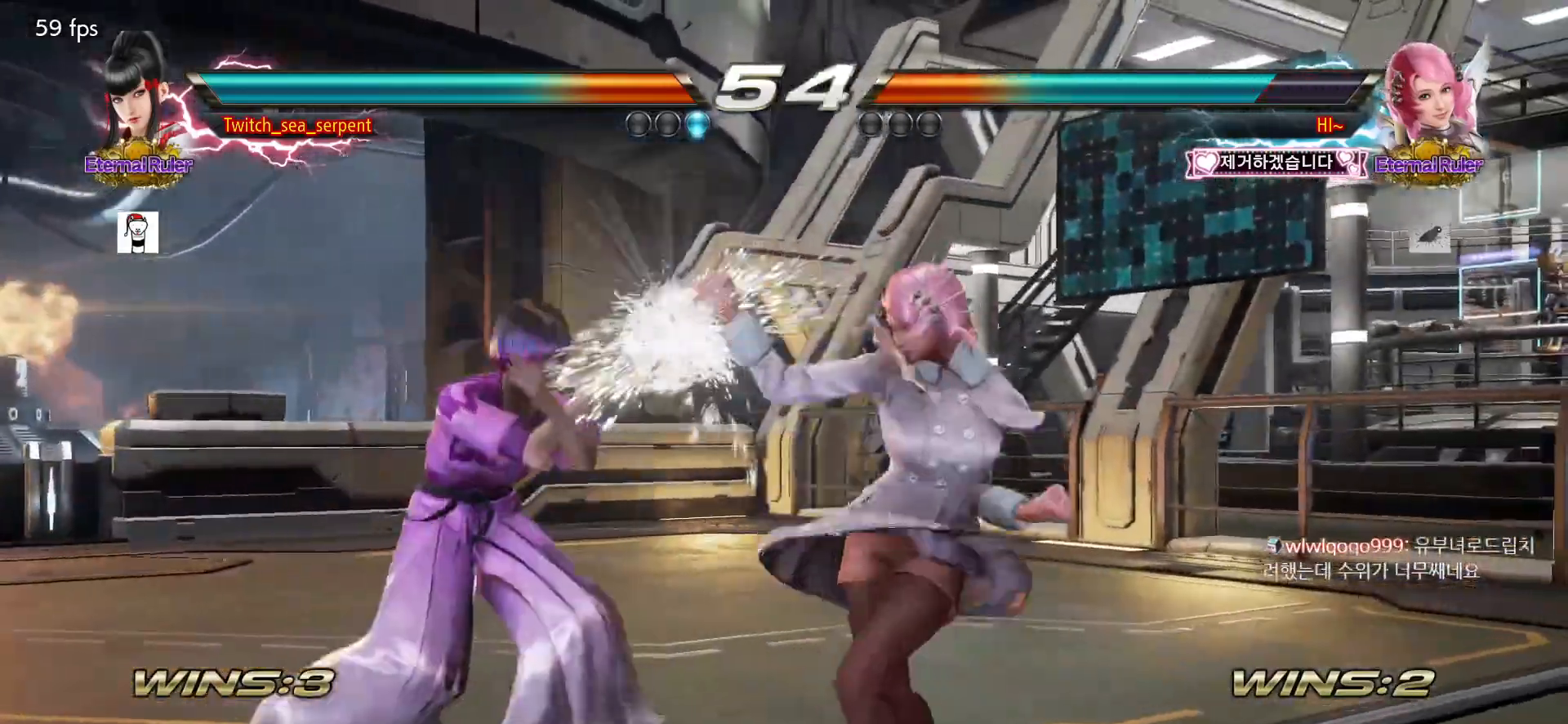
{"buttons": [], "left_stick": "center", "events": [[200, "left_stick", "center"], [250, "SQUARE", "down"], [250, "left_stick", "right"], [300, "SQUARE", "up"], [300, "left_stick", "center"]]}
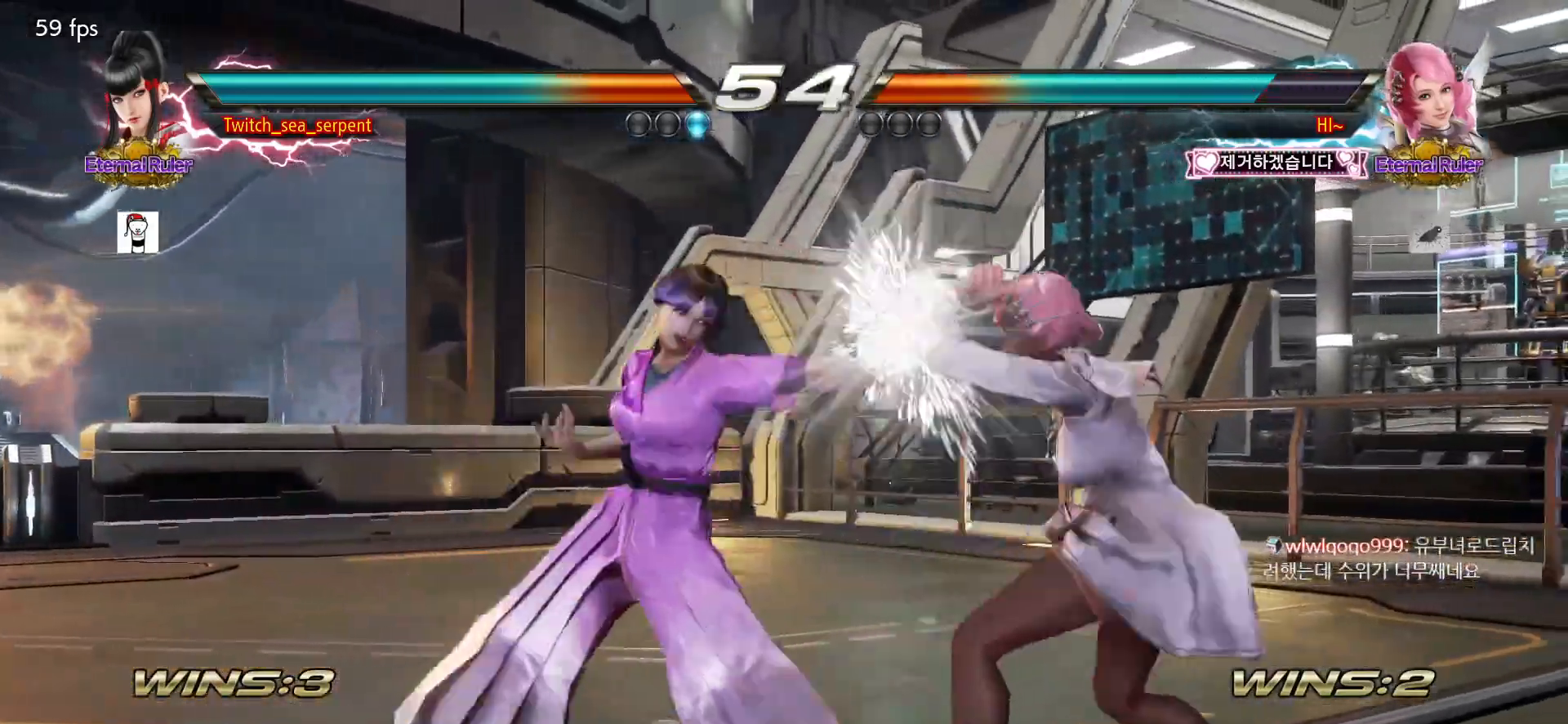
{"buttons": [], "left_stick": "center", "events": [[183, "SQUARE", "down"], [183, "left_stick", "down-right"], [250, "SQUARE", "up"], [300, "left_stick", "center"], [350, "left_stick", "left"], [450, "left_stick", "center"]]}
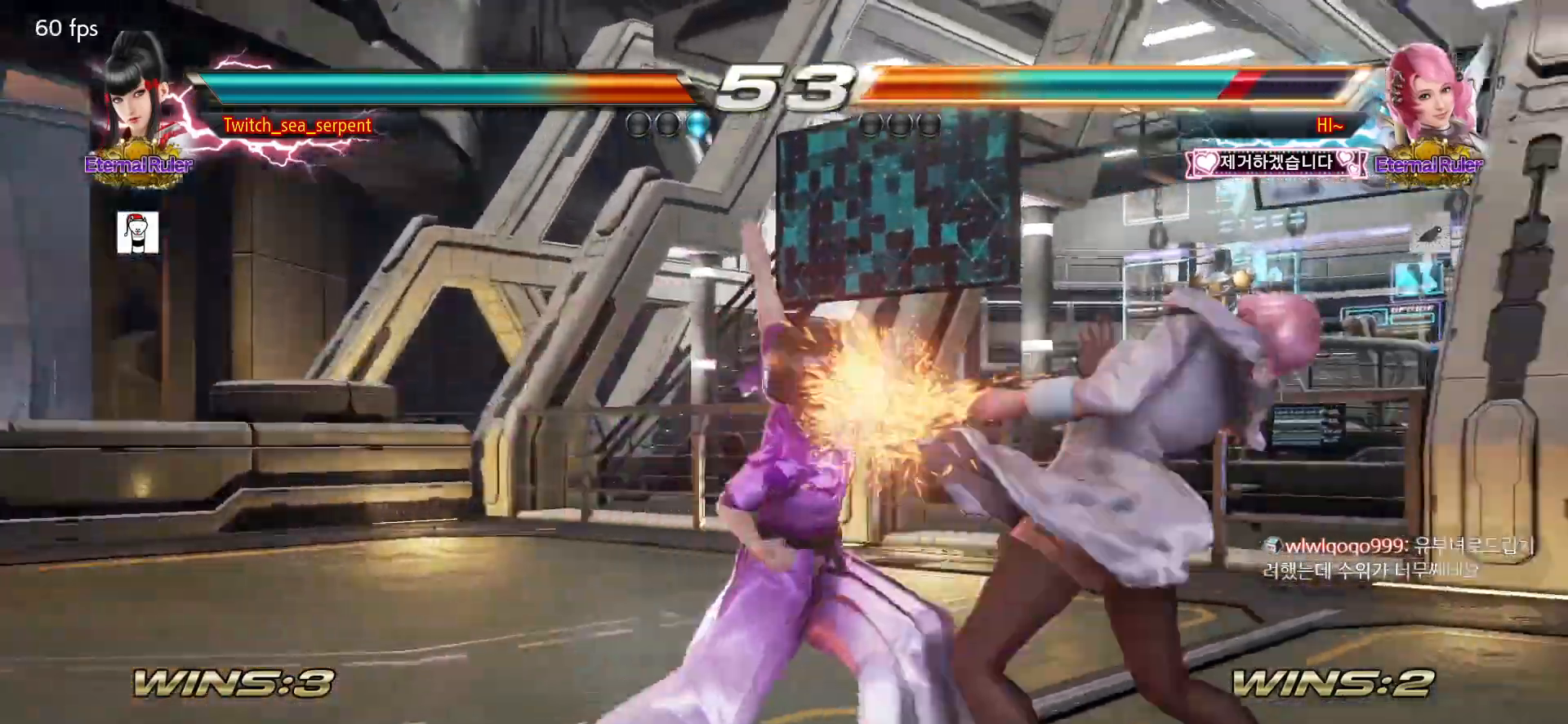
{"buttons": [], "left_stick": "center", "events": [[33, "left_stick", "down"], [100, "left_stick", "center"], [317, "CIRCLE", "down"], [317, "left_stick", "down-left"], [433, "CIRCLE", "up"], [450, "left_stick", "center"]]}
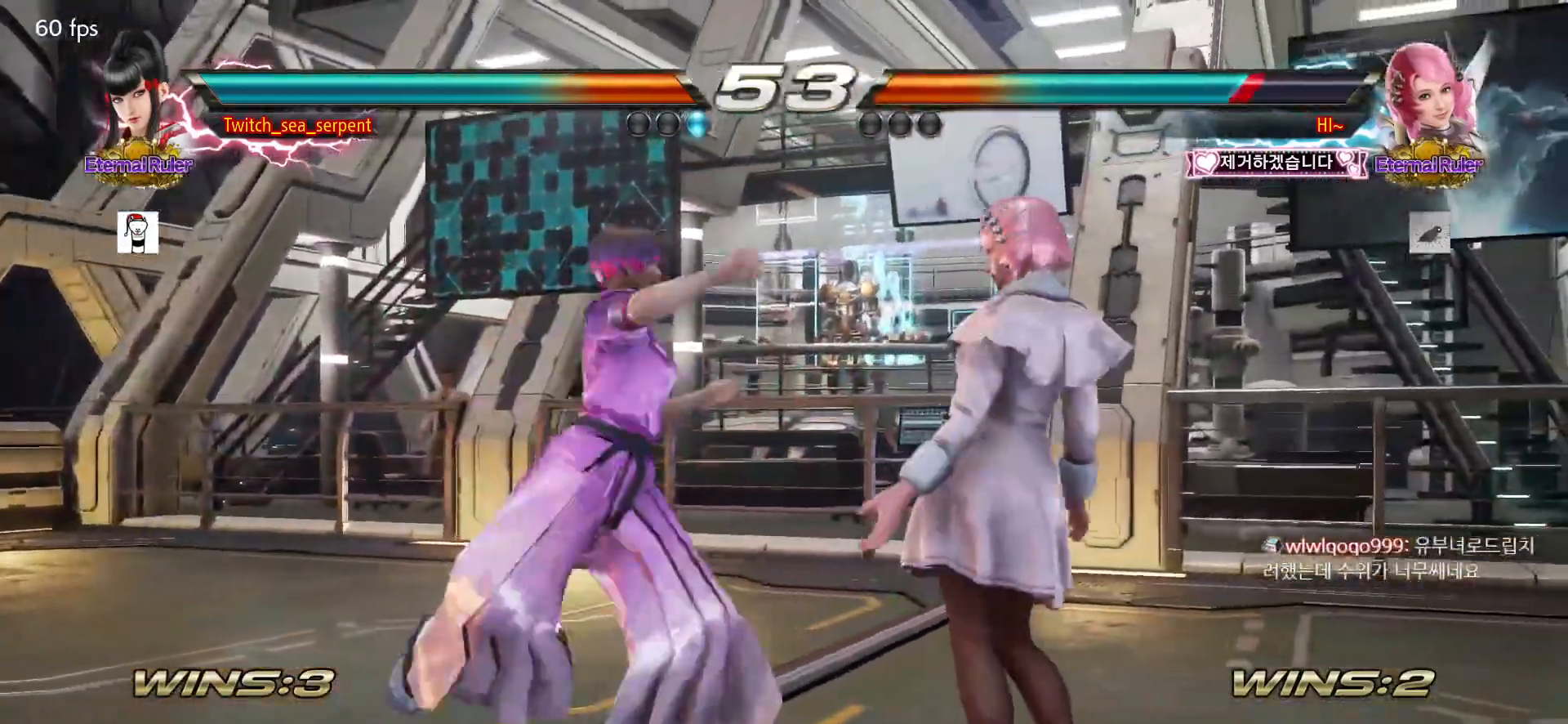
{"buttons": [], "left_stick": "down-right", "events": [[167, "left_stick", "down-right"], [200, "SQUARE", "down"], [267, "SQUARE", "up"], [333, "SQUARE", "down"], [383, "SQUARE", "up"], [433, "SQUARE", "down"], [483, "SQUARE", "up"]]}
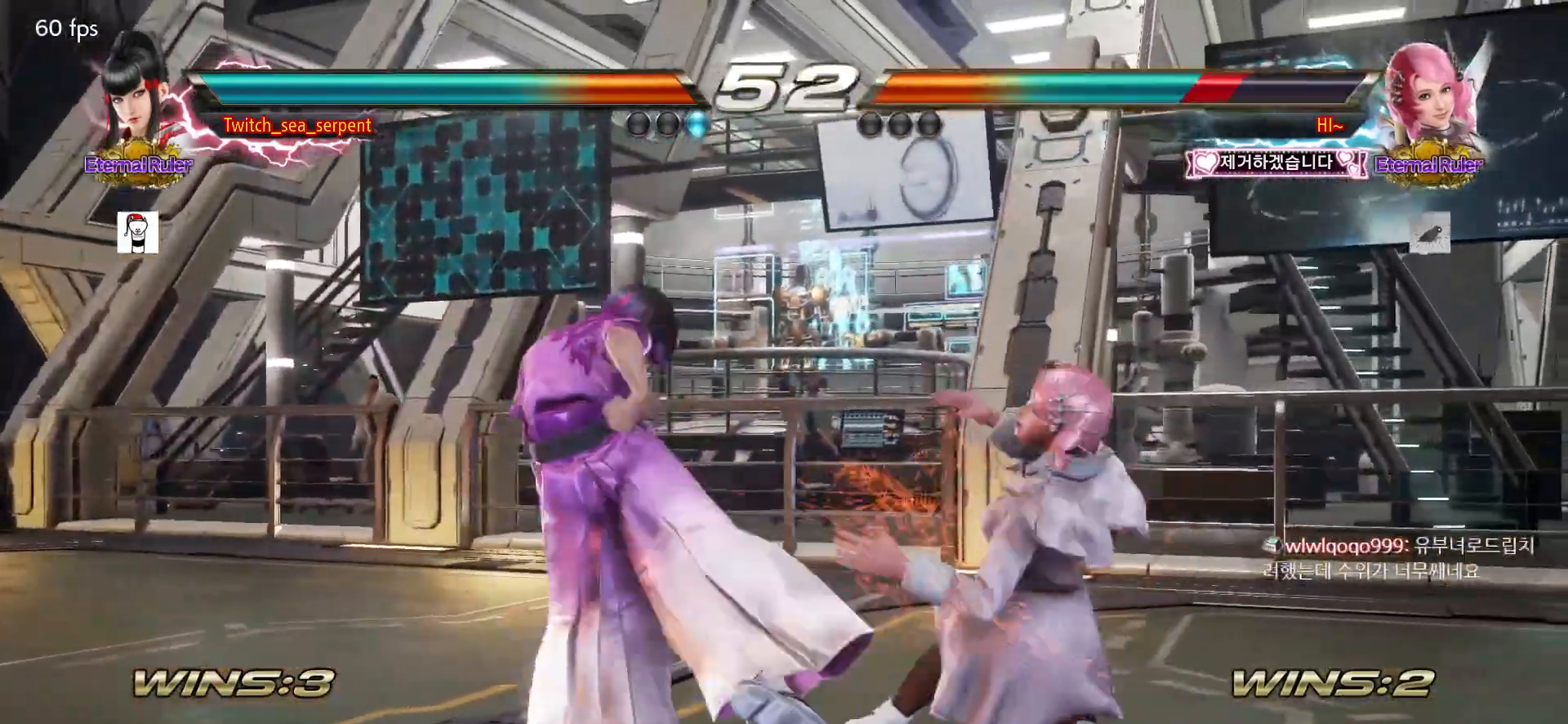
{"buttons": [], "left_stick": "center", "events": [[50, "SQUARE", "down"], [100, "SQUARE", "up"], [183, "SQUARE", "down"], [317, "TRIANGLE", "down"], [333, "SQUARE", "up"], [383, "left_stick", "center"], [400, "TRIANGLE", "up"]]}
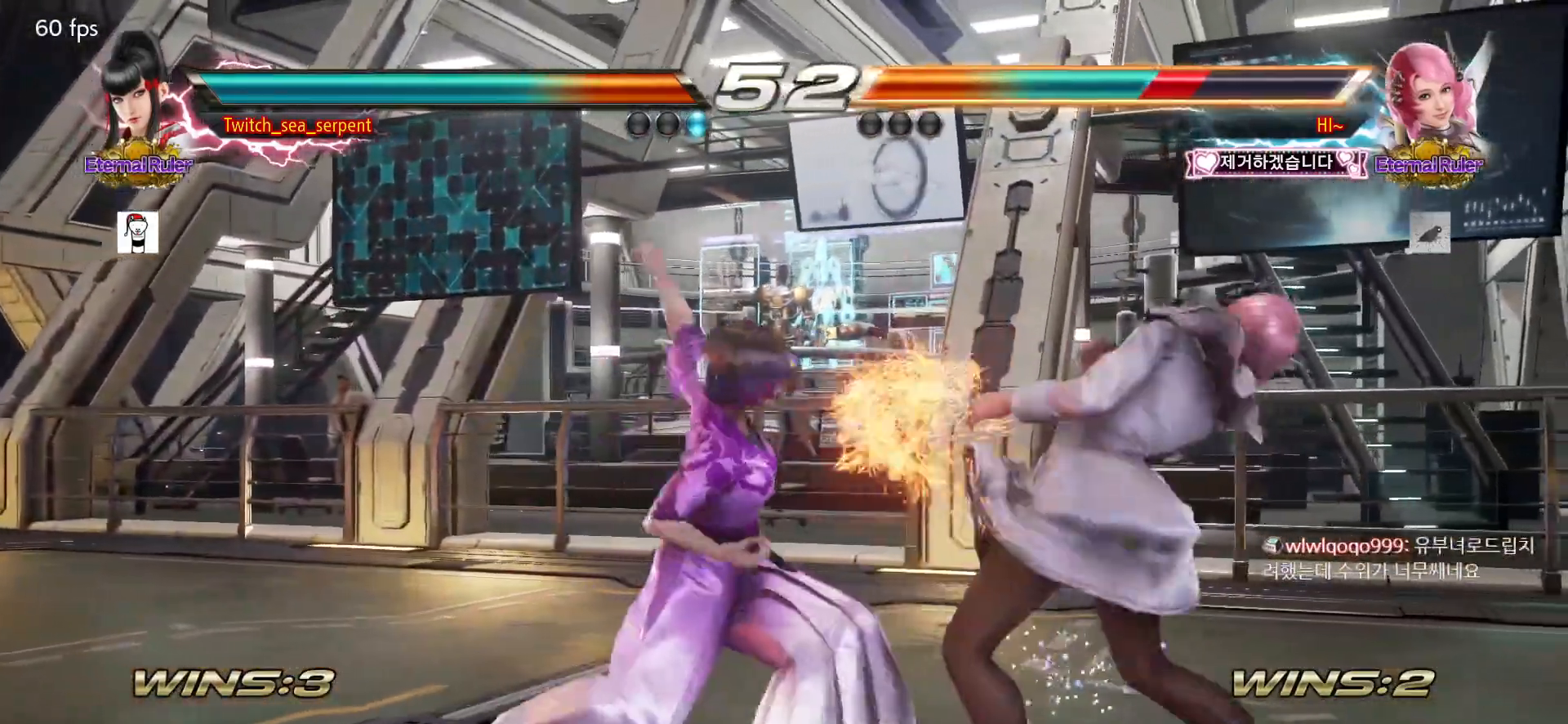
{"buttons": [], "left_stick": "right", "events": [[333, "left_stick", "right"]]}
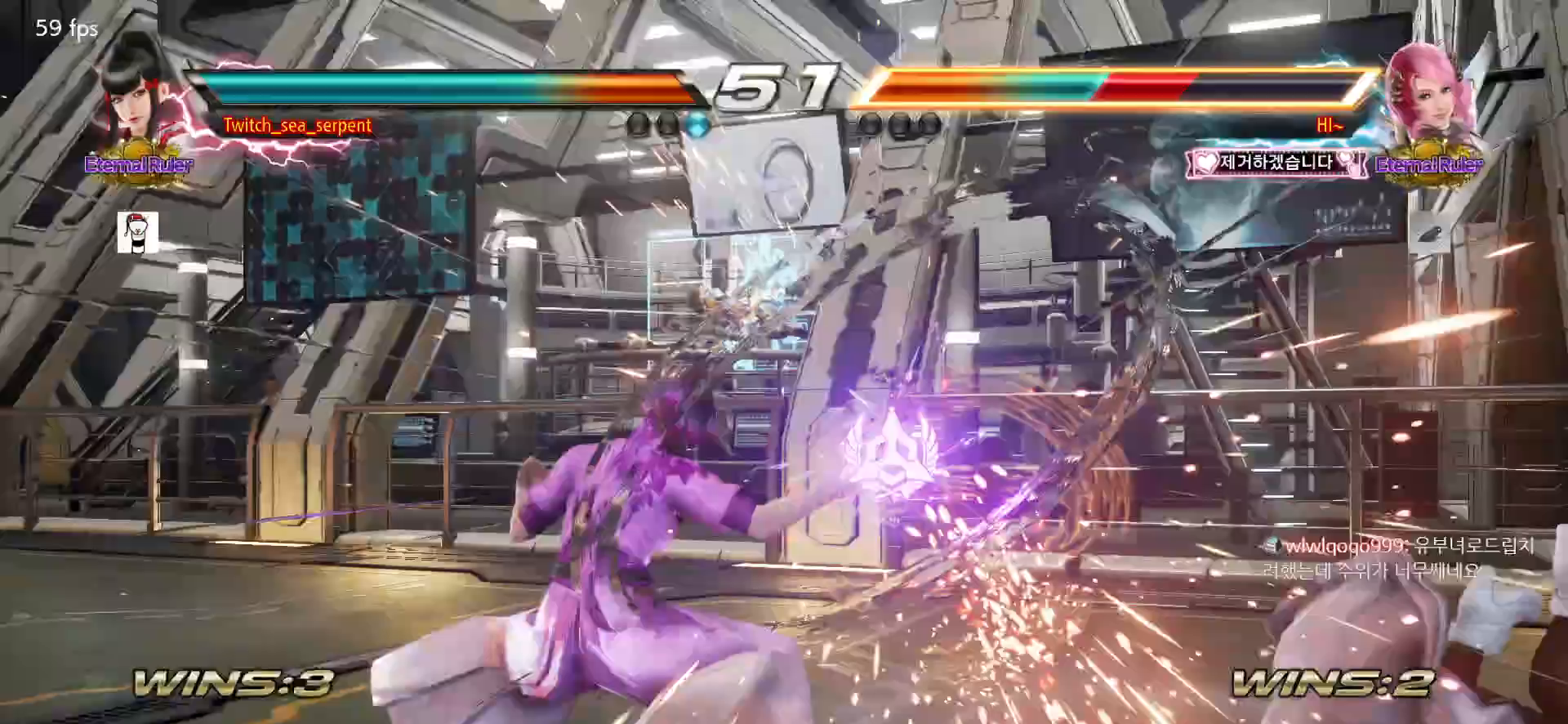
{"buttons": [], "left_stick": "right", "events": [[67, "left_stick", "center"], [317, "left_stick", "down"], [367, "left_stick", "center"], [483, "left_stick", "right"]]}
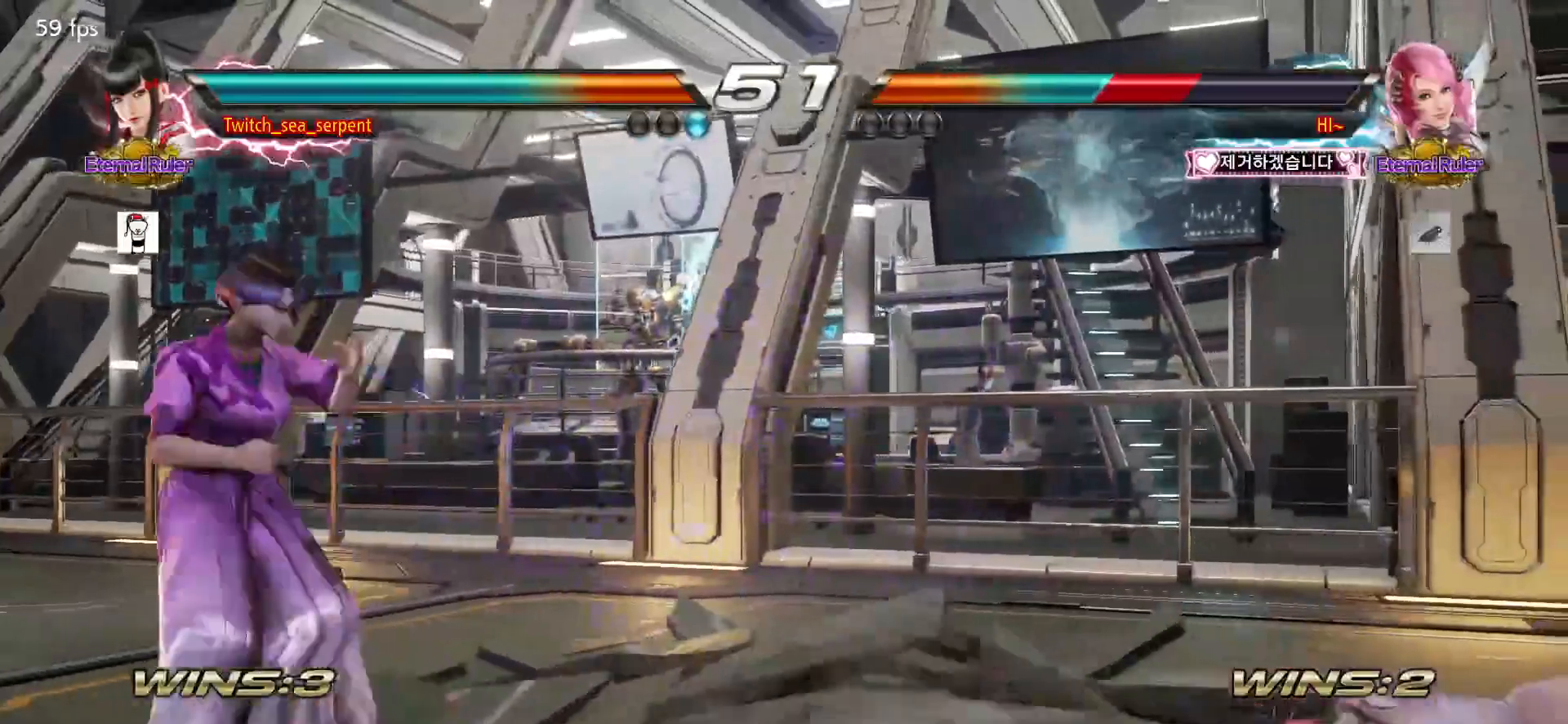
{"buttons": [], "left_stick": "center", "events": [[33, "left_stick", "center"], [133, "left_stick", "right"], [200, "left_stick", "center"], [250, "left_stick", "right"], [333, "left_stick", "center"], [383, "TRIANGLE", "down"], [417, "TRIANGLE", "up"]]}
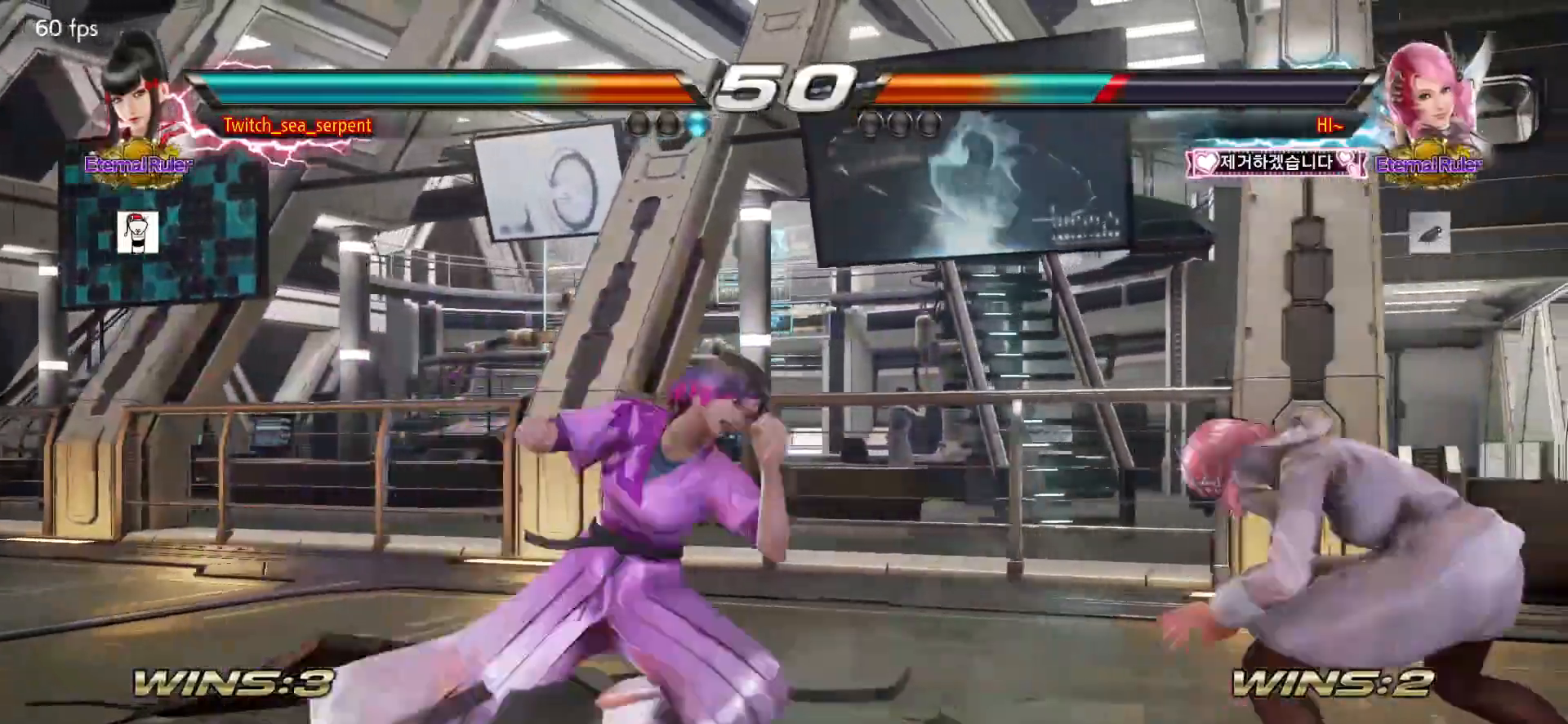
{"buttons": [], "left_stick": "down", "events": [[200, "left_stick", "left"], [267, "left_stick", "center"], [450, "left_stick", "down"]]}
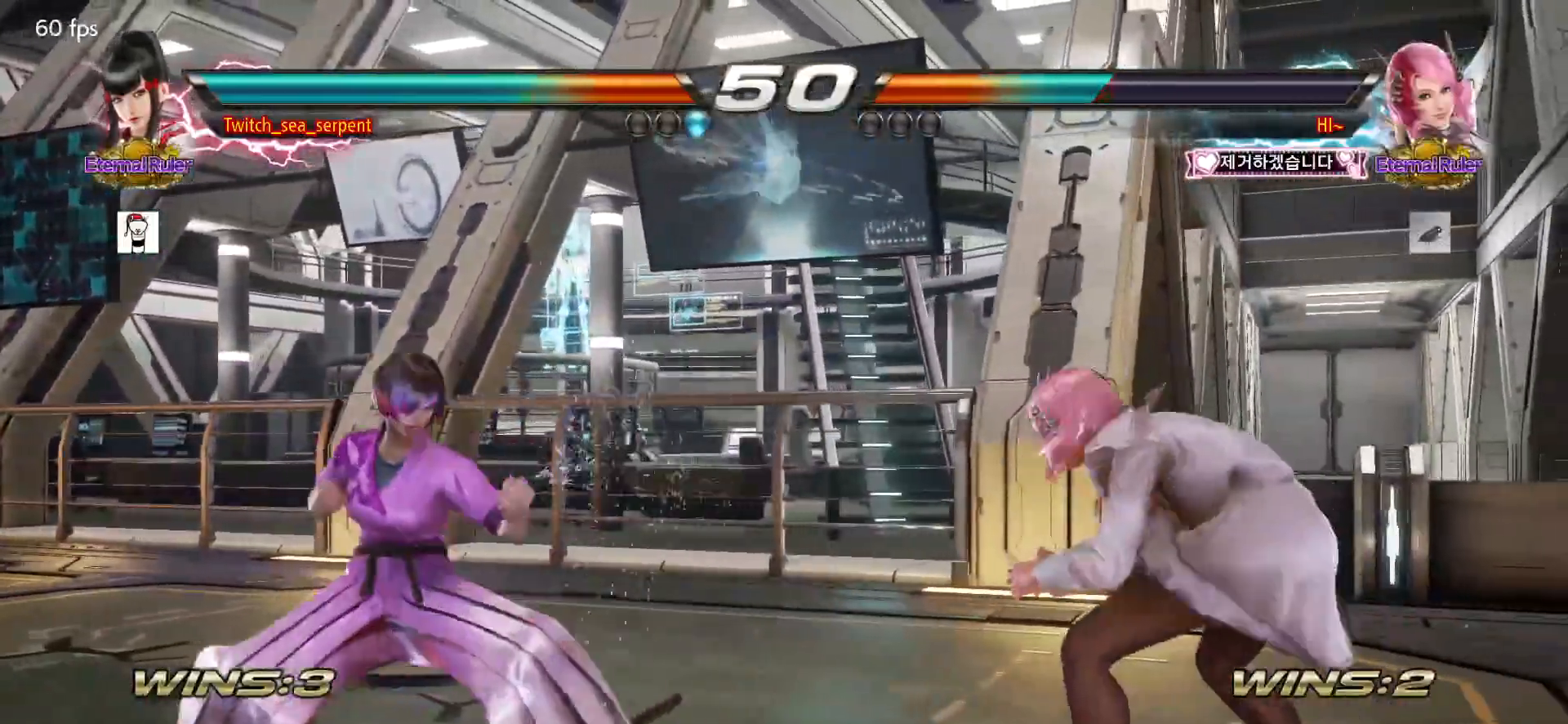
{"buttons": [], "left_stick": "center", "events": [[33, "left_stick", "center"], [100, "left_stick", "down"], [183, "left_stick", "center"]]}
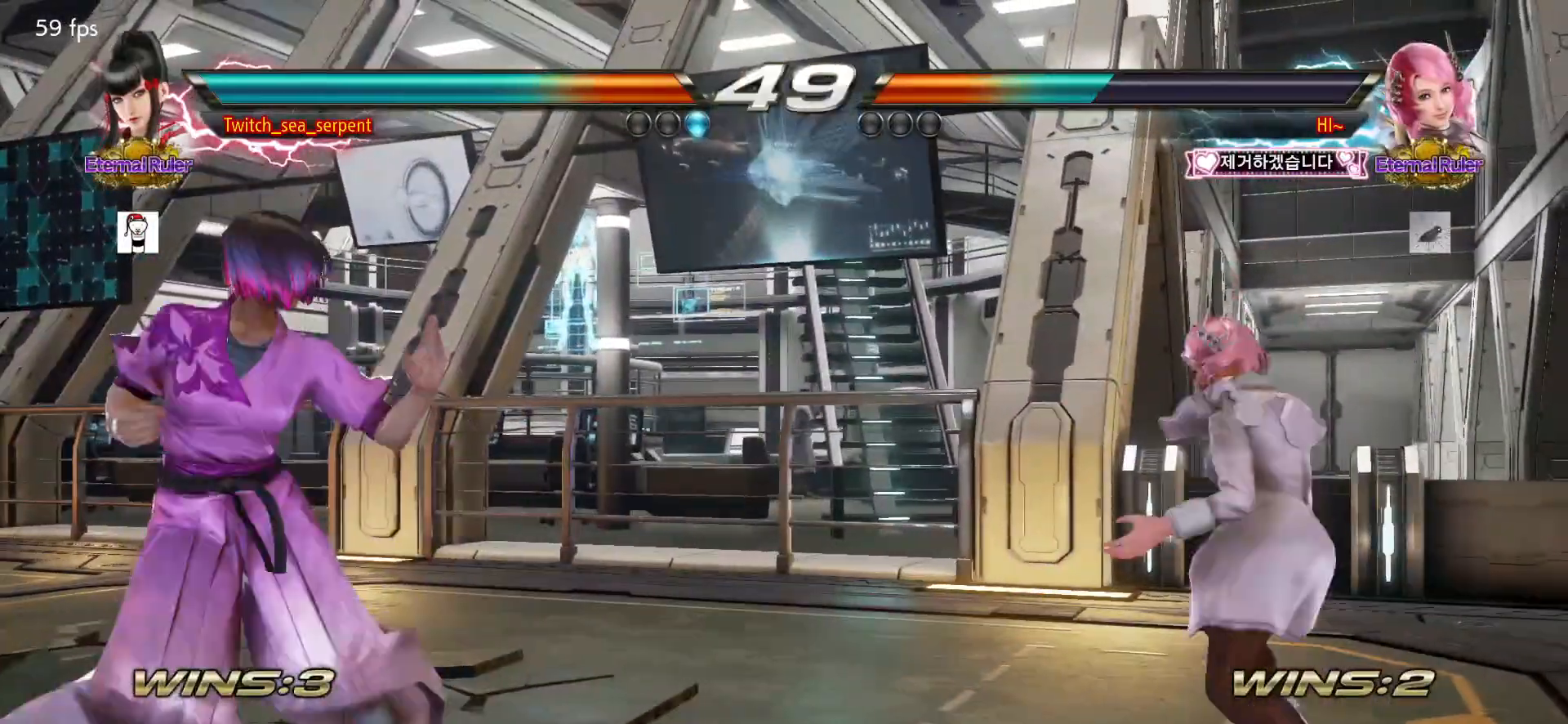
{"buttons": [], "left_stick": "center", "events": []}
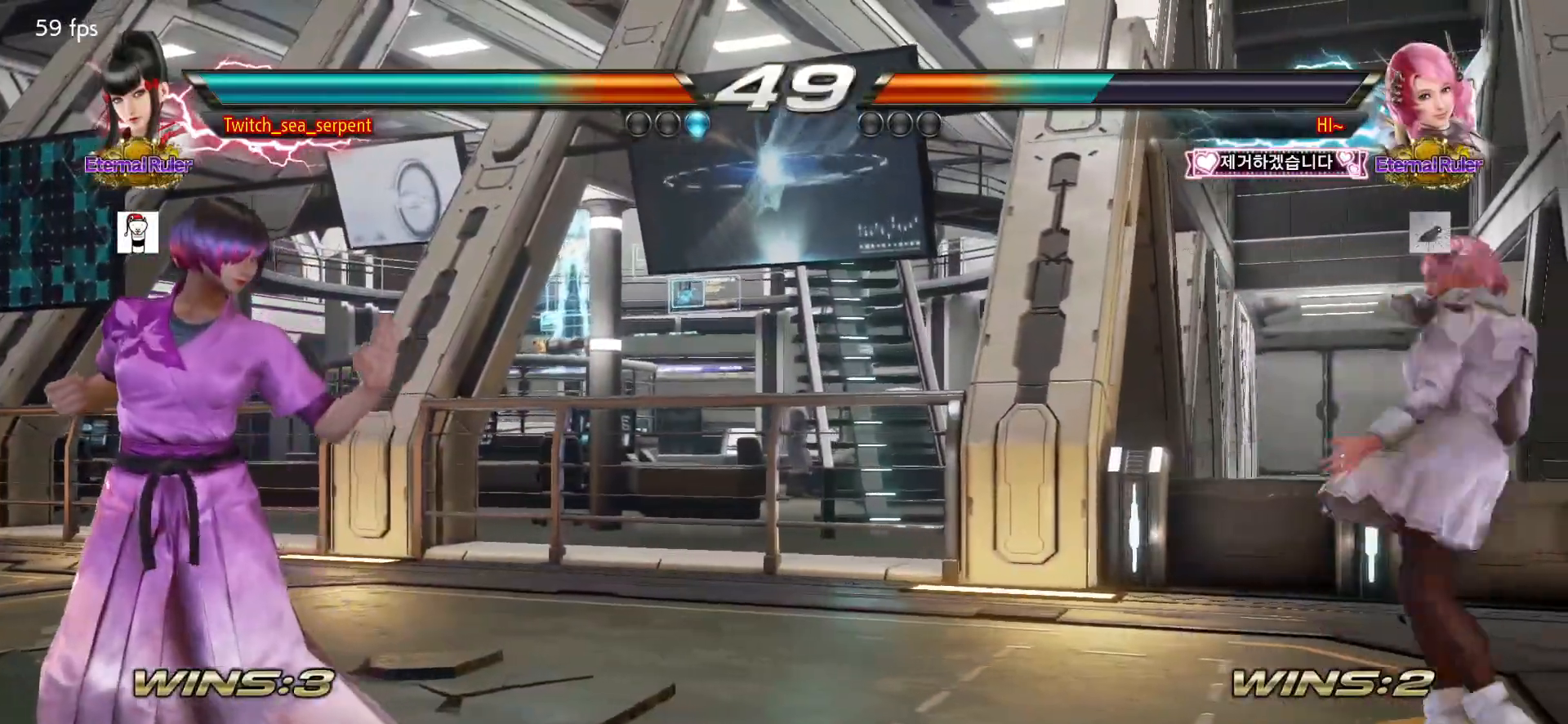
{"buttons": [], "left_stick": "center", "events": []}
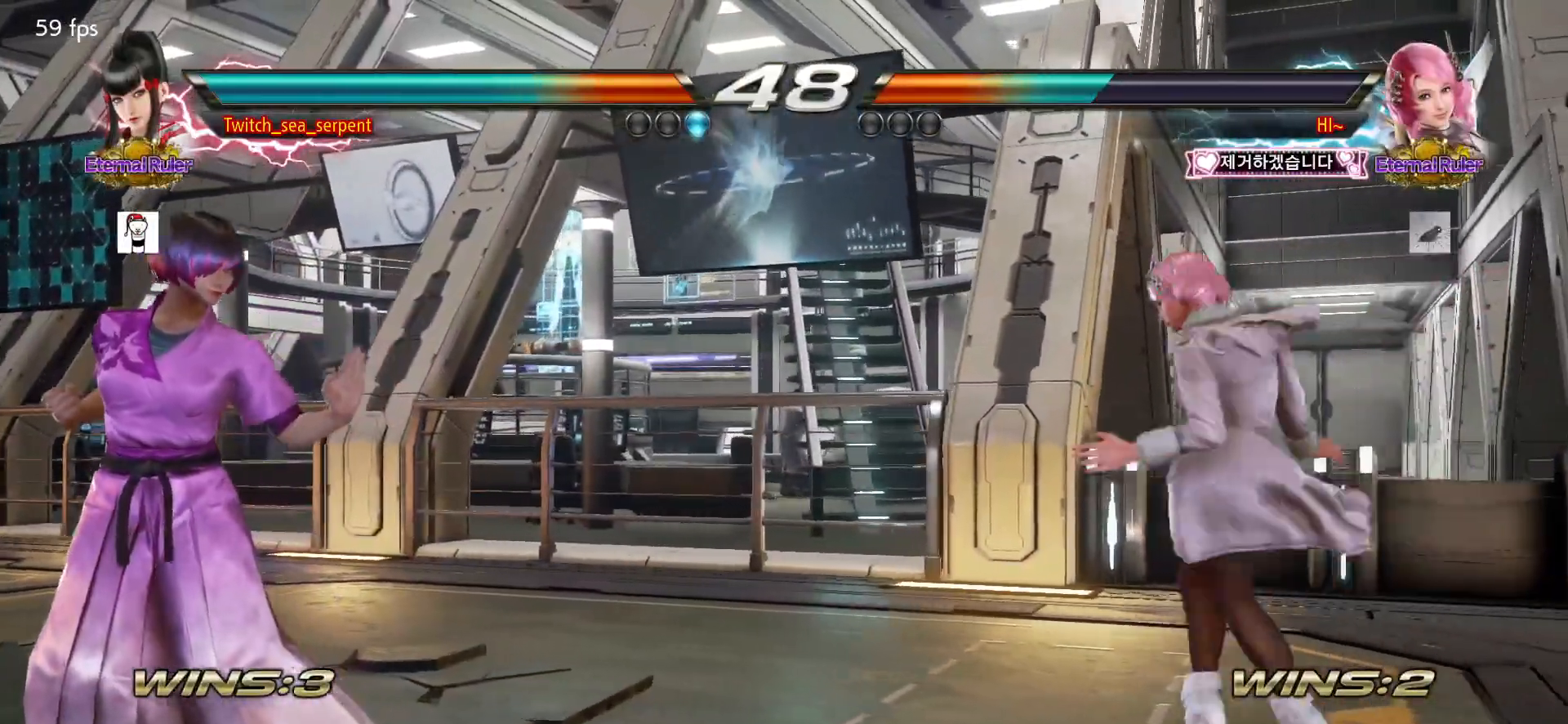
{"buttons": [], "left_stick": "left", "events": [[83, "left_stick", "left"], [150, "left_stick", "center"], [217, "left_stick", "left"], [300, "left_stick", "center"], [400, "left_stick", "left"]]}
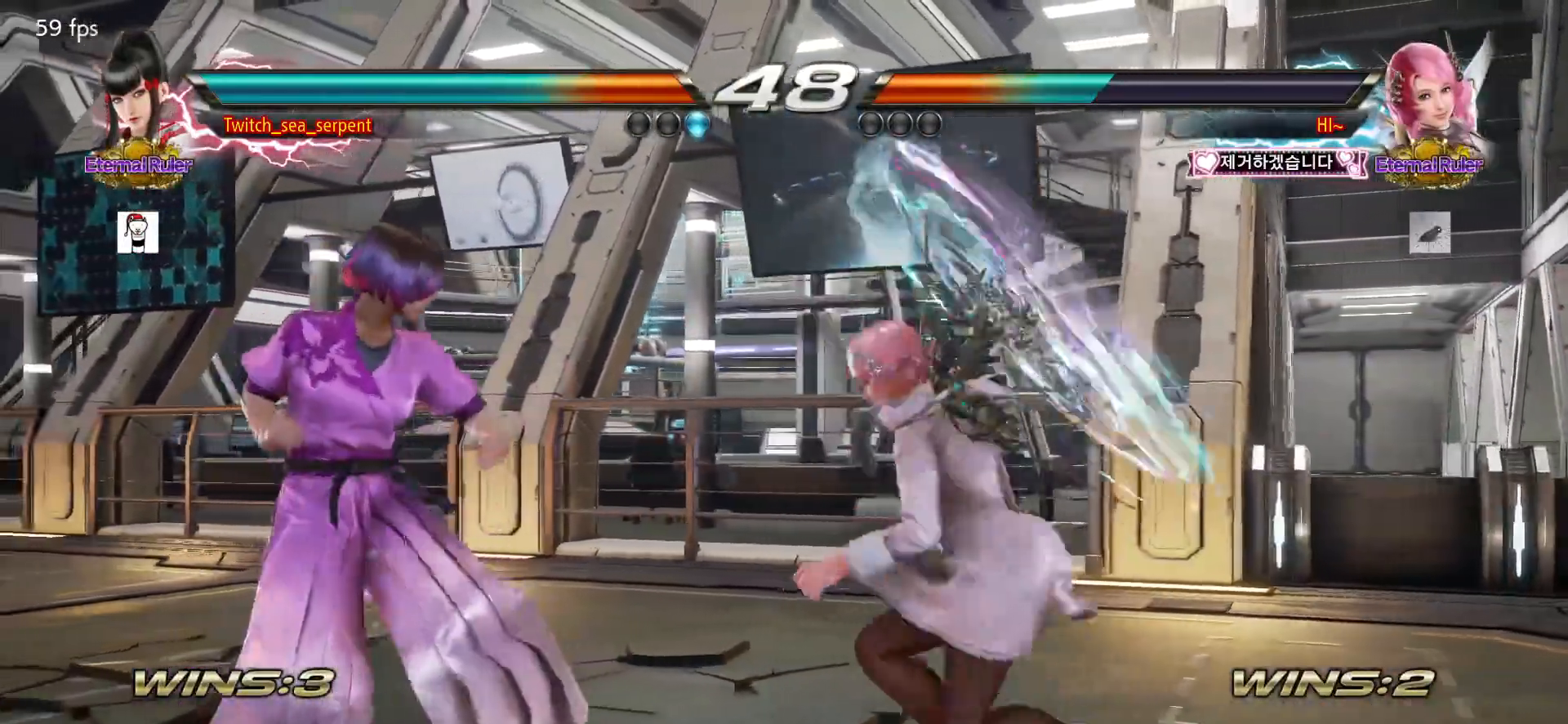
{"buttons": [], "left_stick": "center", "events": [[467, "left_stick", "center"]]}
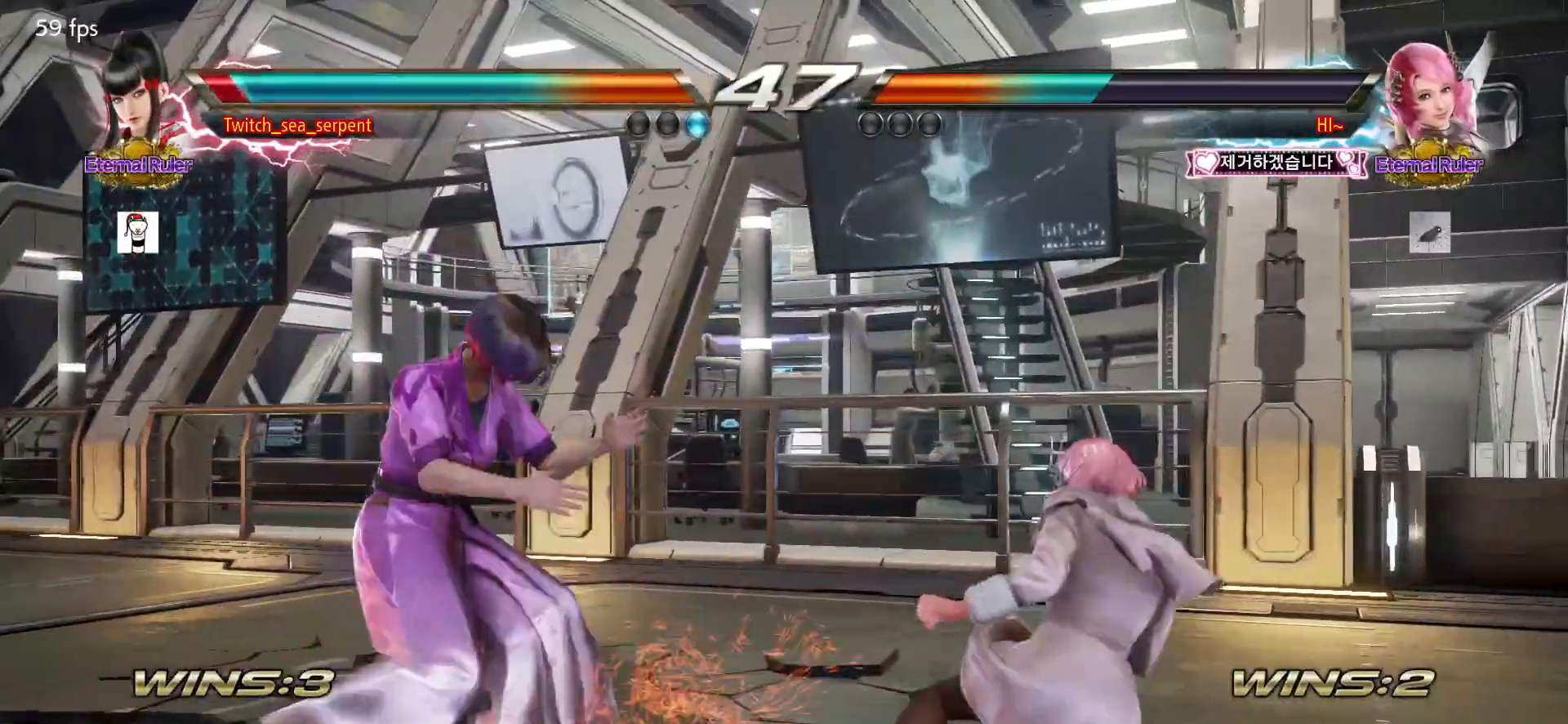
{"buttons": ["SQUARE"], "left_stick": "down-right", "events": [[83, "SQUARE", "down"], [150, "SQUARE", "up"], [433, "left_stick", "down-right"], [467, "SQUARE", "down"]]}
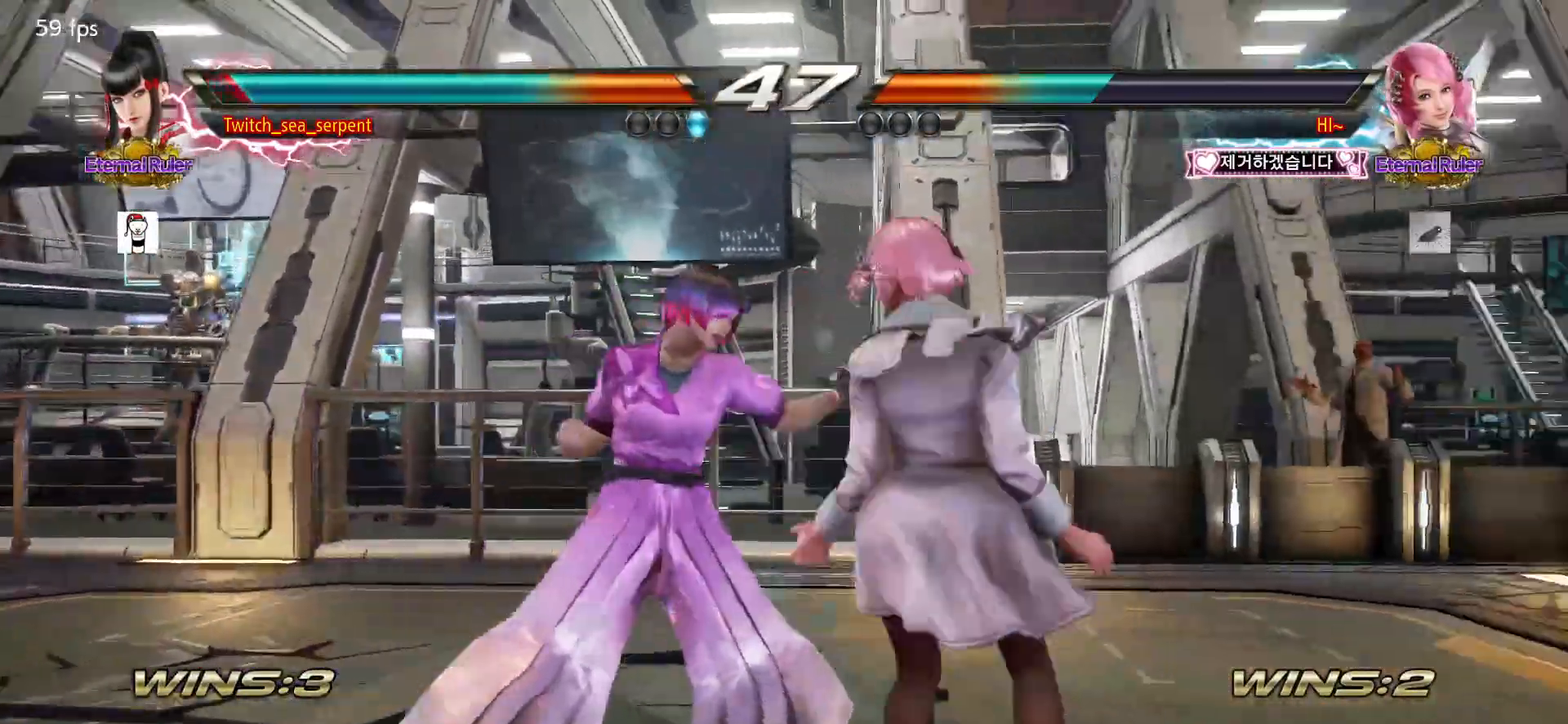
{"buttons": [], "left_stick": "center", "events": [[17, "SQUARE", "up"], [83, "SQUARE", "down"], [133, "SQUARE", "up"], [167, "SQUARE", "down"], [233, "SQUARE", "up"], [267, "SQUARE", "down"], [317, "left_stick", "center"], [333, "SQUARE", "up"]]}
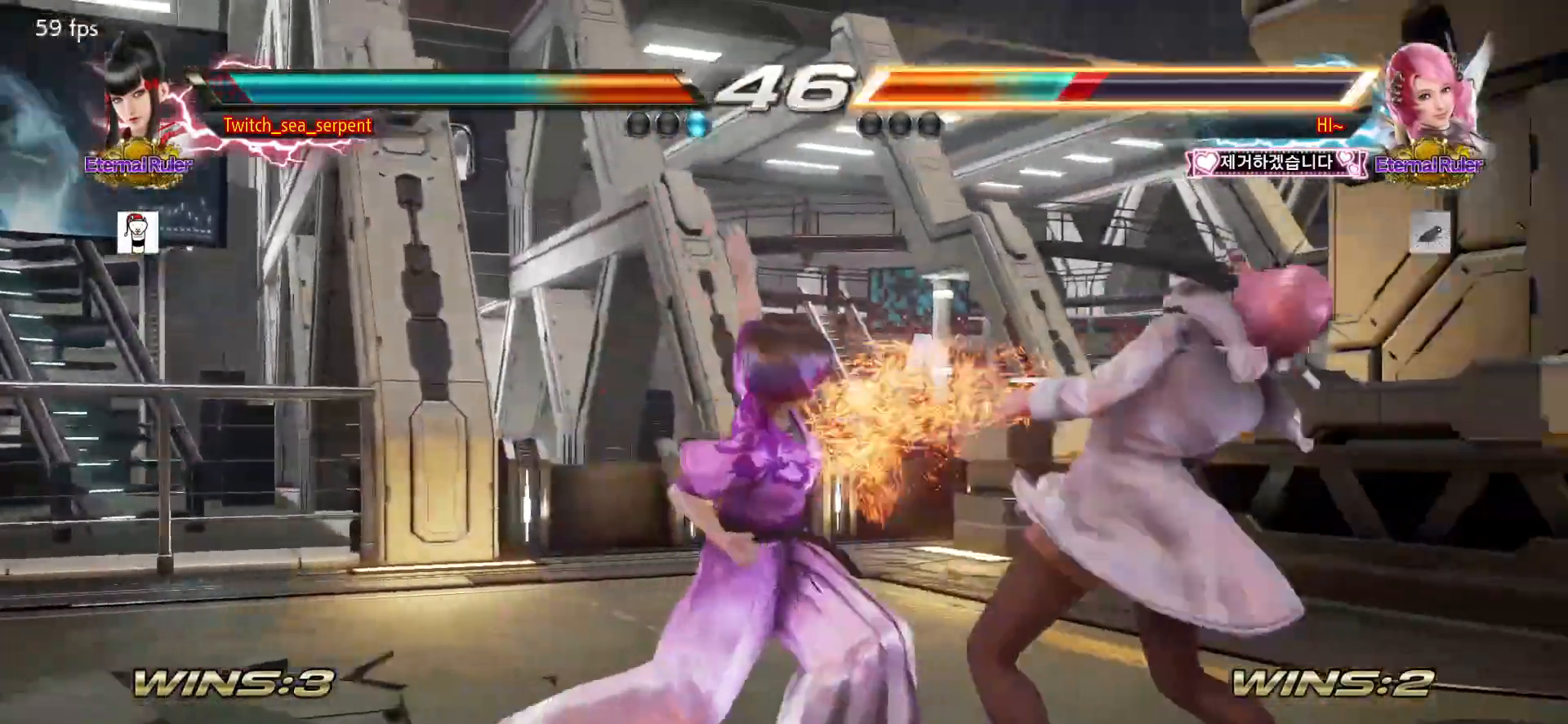
{"buttons": [], "left_stick": "right", "events": [[100, "left_stick", "down"], [167, "left_stick", "center"], [333, "left_stick", "right"], [383, "left_stick", "center"], [483, "left_stick", "right"]]}
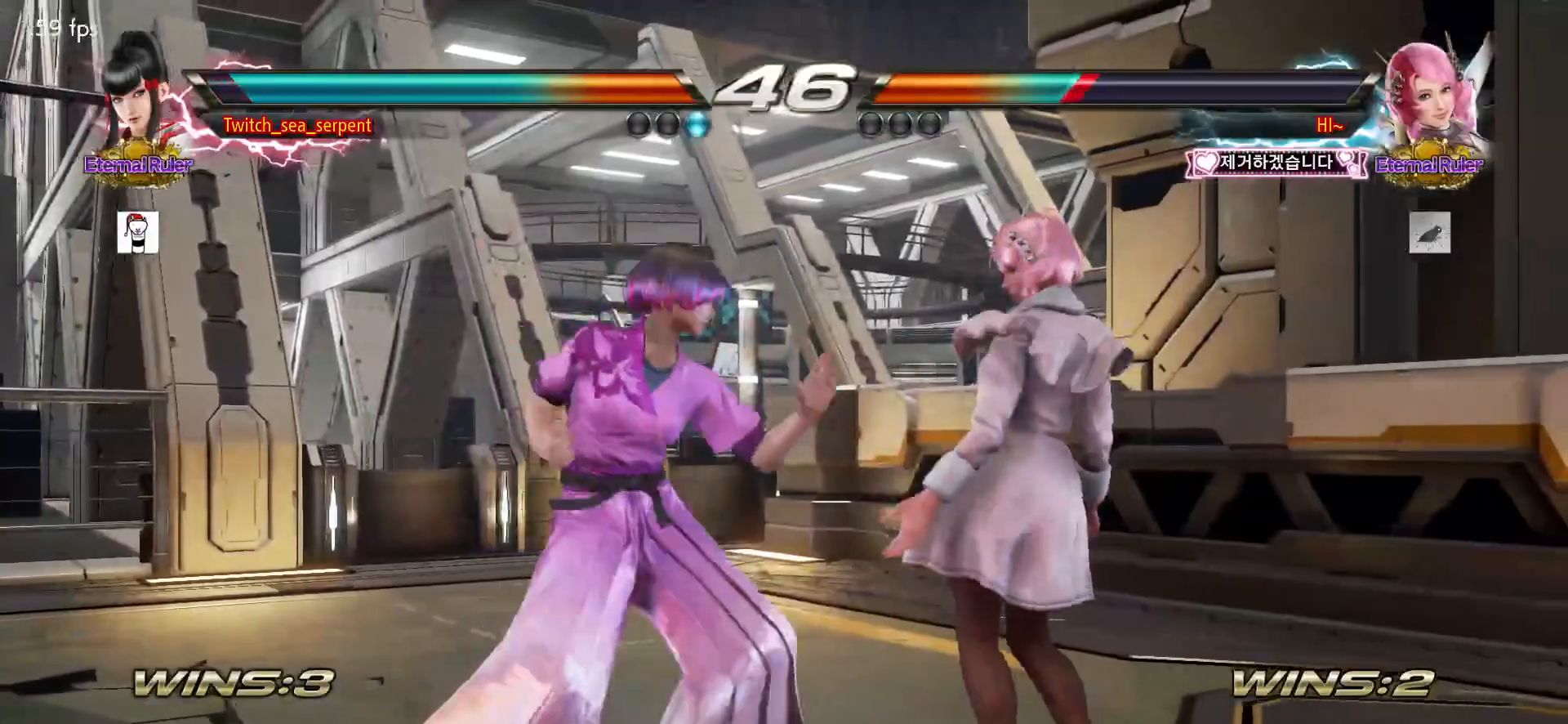
{"buttons": [], "left_stick": "center", "events": [[50, "left_stick", "center"], [150, "left_stick", "down-right"], [183, "SQUARE", "down"], [217, "SQUARE", "up"], [283, "left_stick", "center"]]}